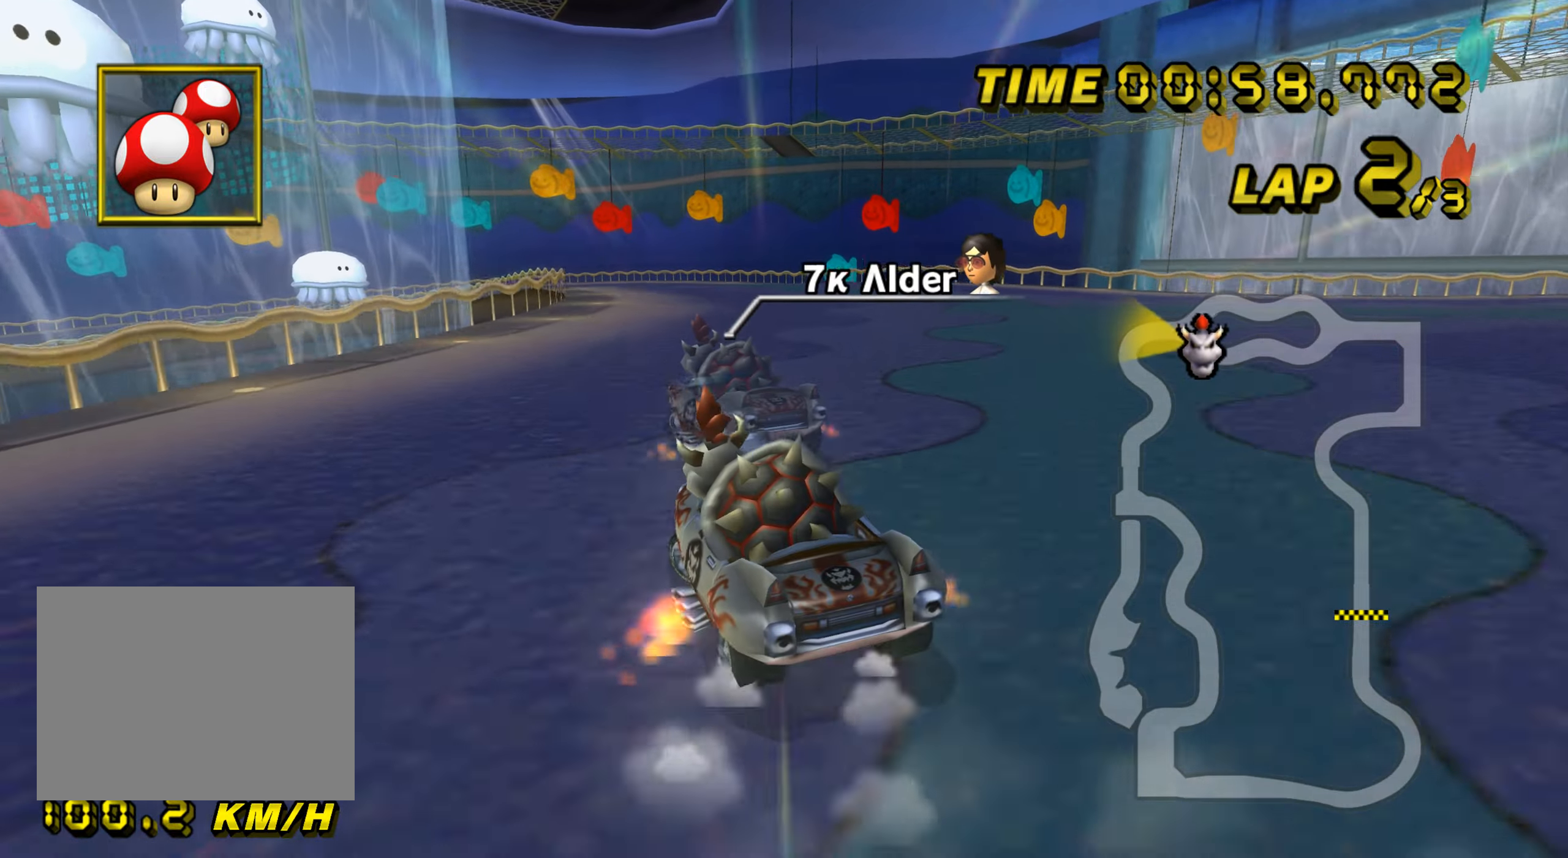
Gameplay with a controller (Nintendo layout); each line is a JSON object with the inputs held at the frame after it. "events" lists button and stick changes between this image and that frame as [ms after this image, input, new state], when the widget could be followed in between. Not read: B L3 R3 X Y Z.
{"buttons": ["A", "R1"], "left_stick": "left", "events": []}
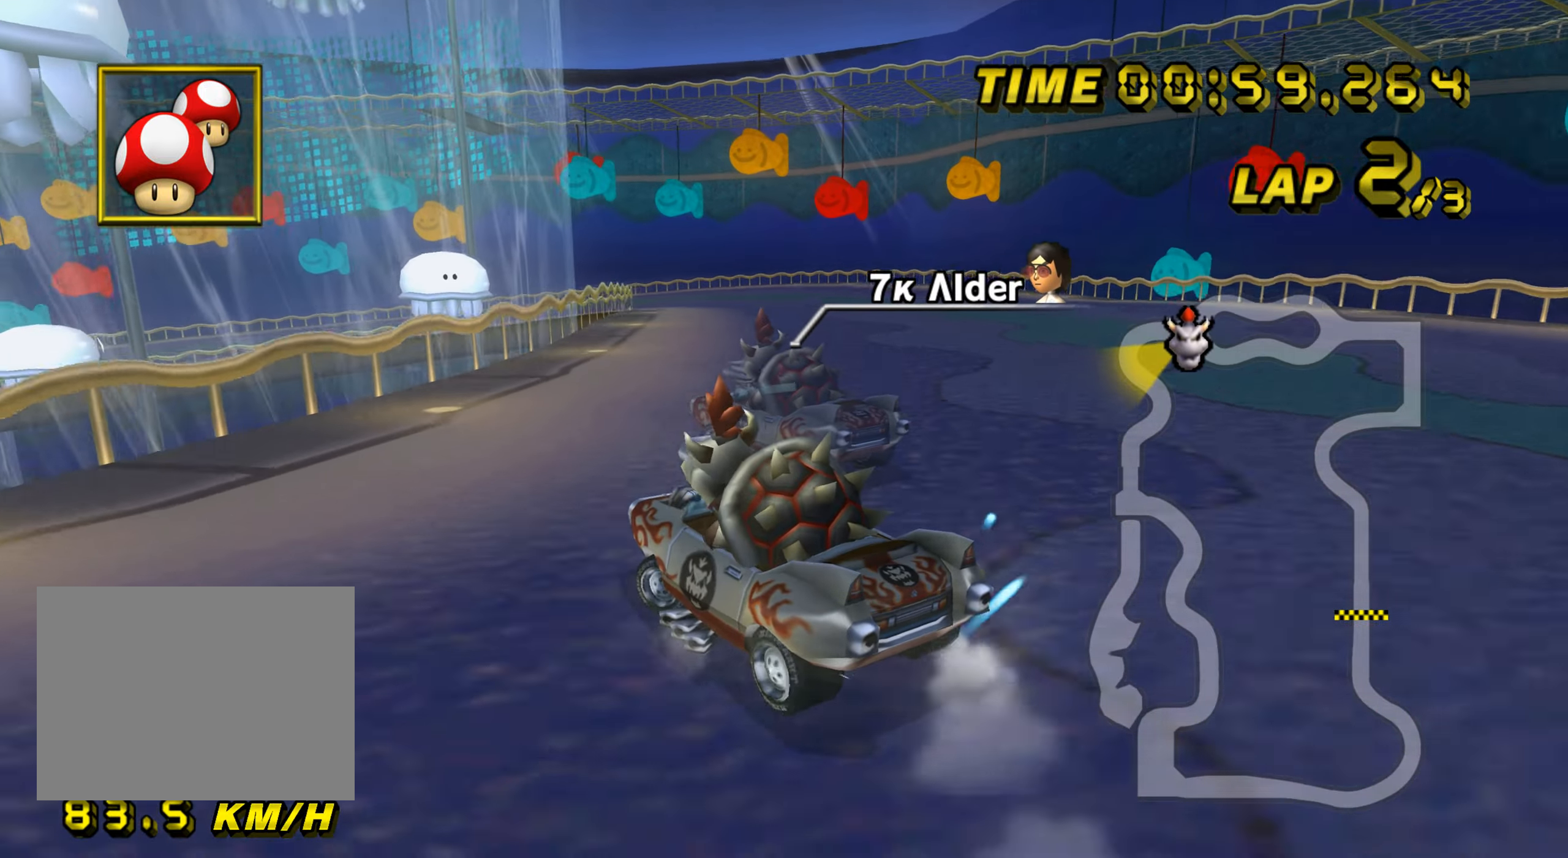
{"buttons": ["A", "R1"], "left_stick": "center", "events": [[17, "left_stick", "center"], [234, "left_stick", "up"], [334, "left_stick", "center"]]}
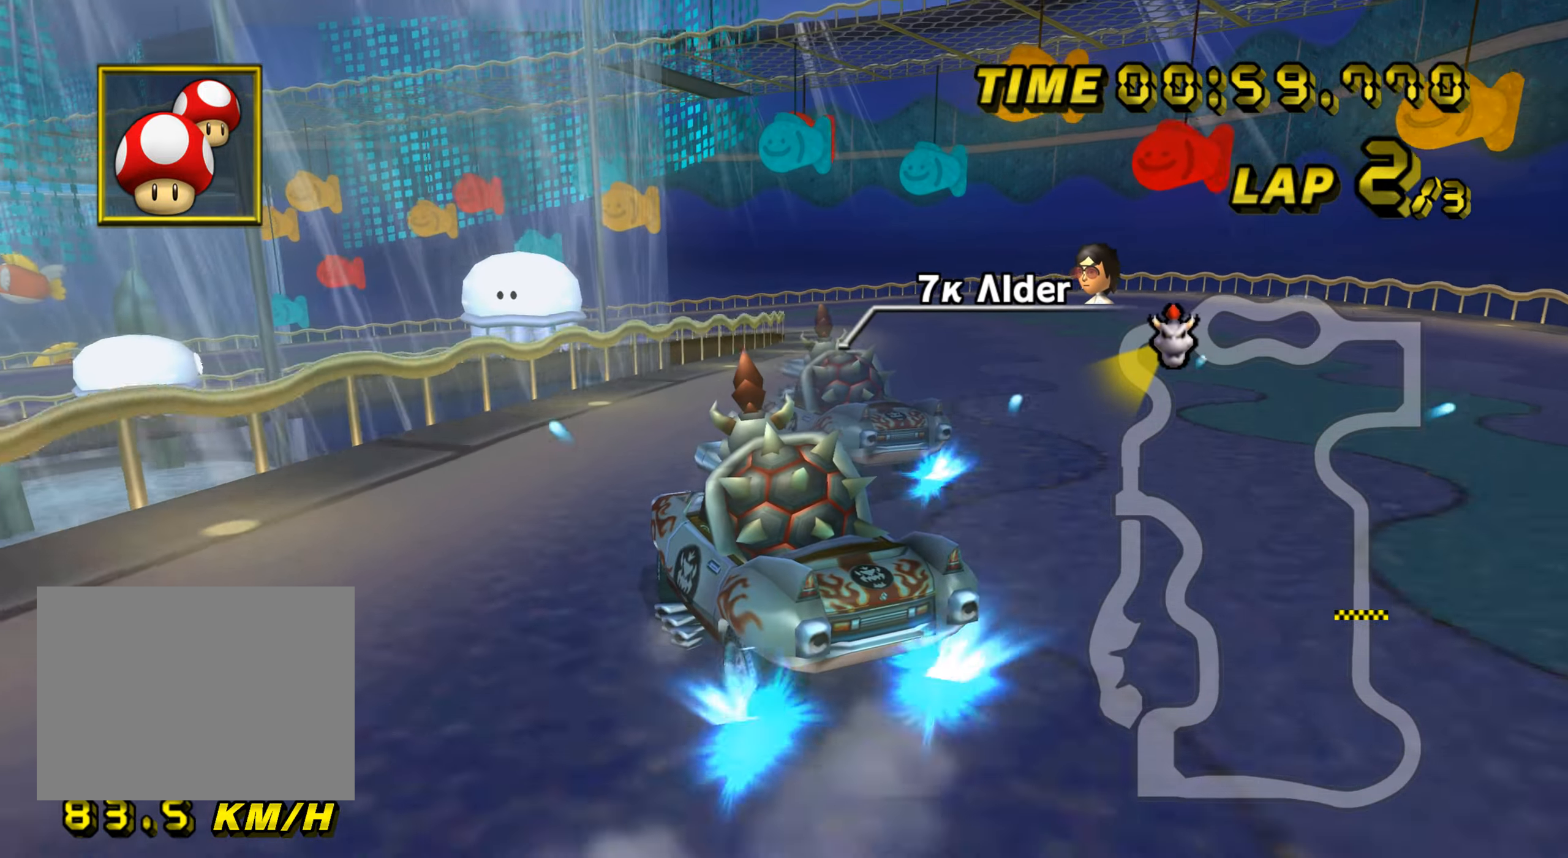
{"buttons": ["A", "R1"], "left_stick": "up", "events": [[483, "left_stick", "up"]]}
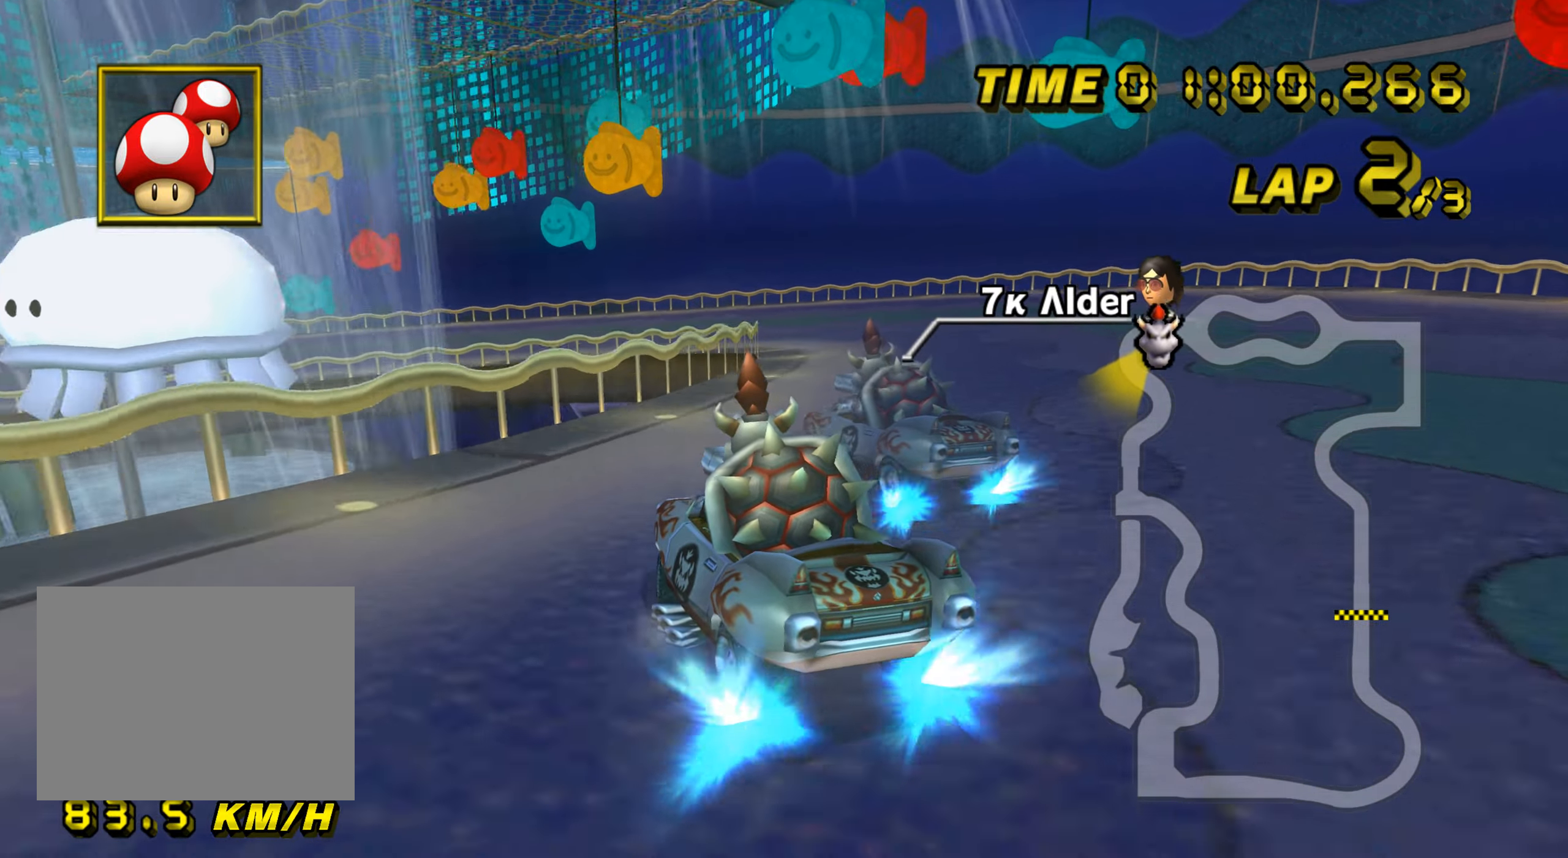
{"buttons": ["A", "R1"], "left_stick": "left", "events": [[33, "left_stick", "left"]]}
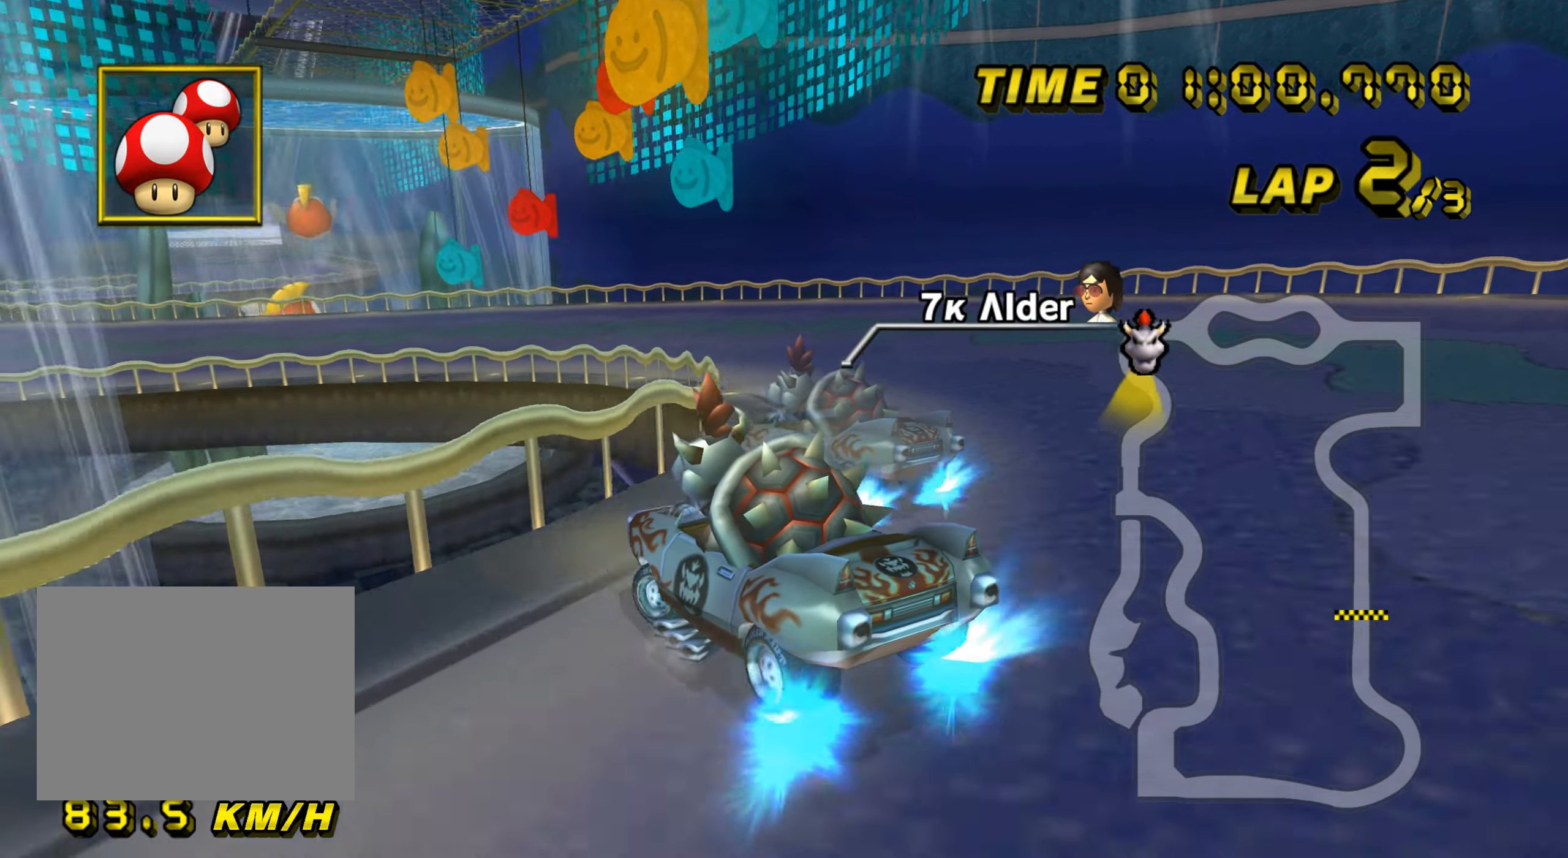
{"buttons": ["A"], "left_stick": "left", "events": [[417, "R1", "up"]]}
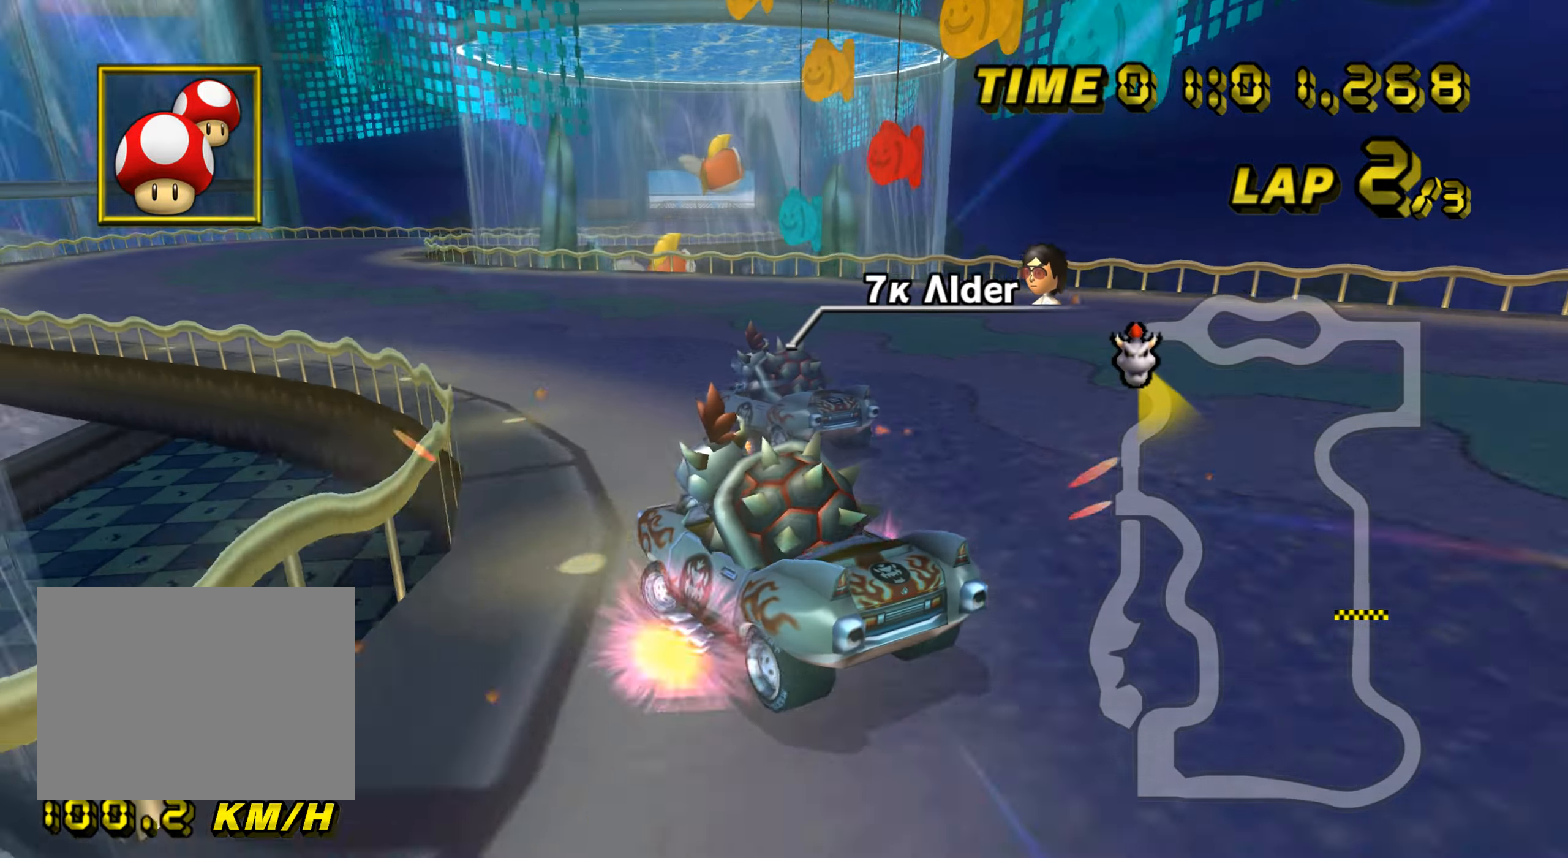
{"buttons": ["A", "R1"], "left_stick": "center", "events": [[450, "left_stick", "center"], [501, "R1", "down"]]}
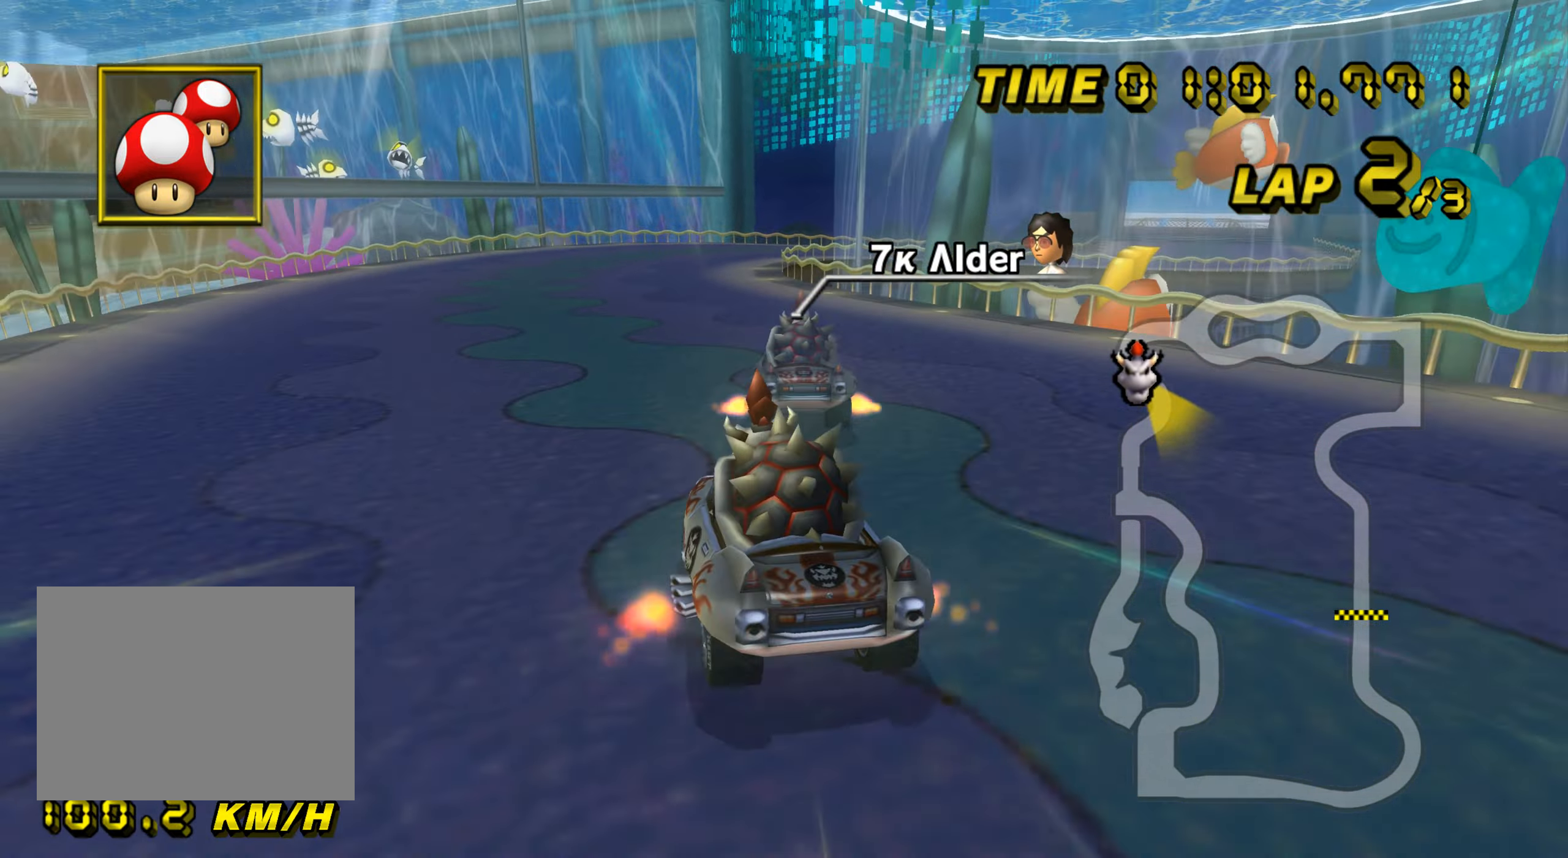
{"buttons": ["A", "R1"], "left_stick": "down-right", "events": [[100, "left_stick", "right"], [233, "left_stick", "down-right"]]}
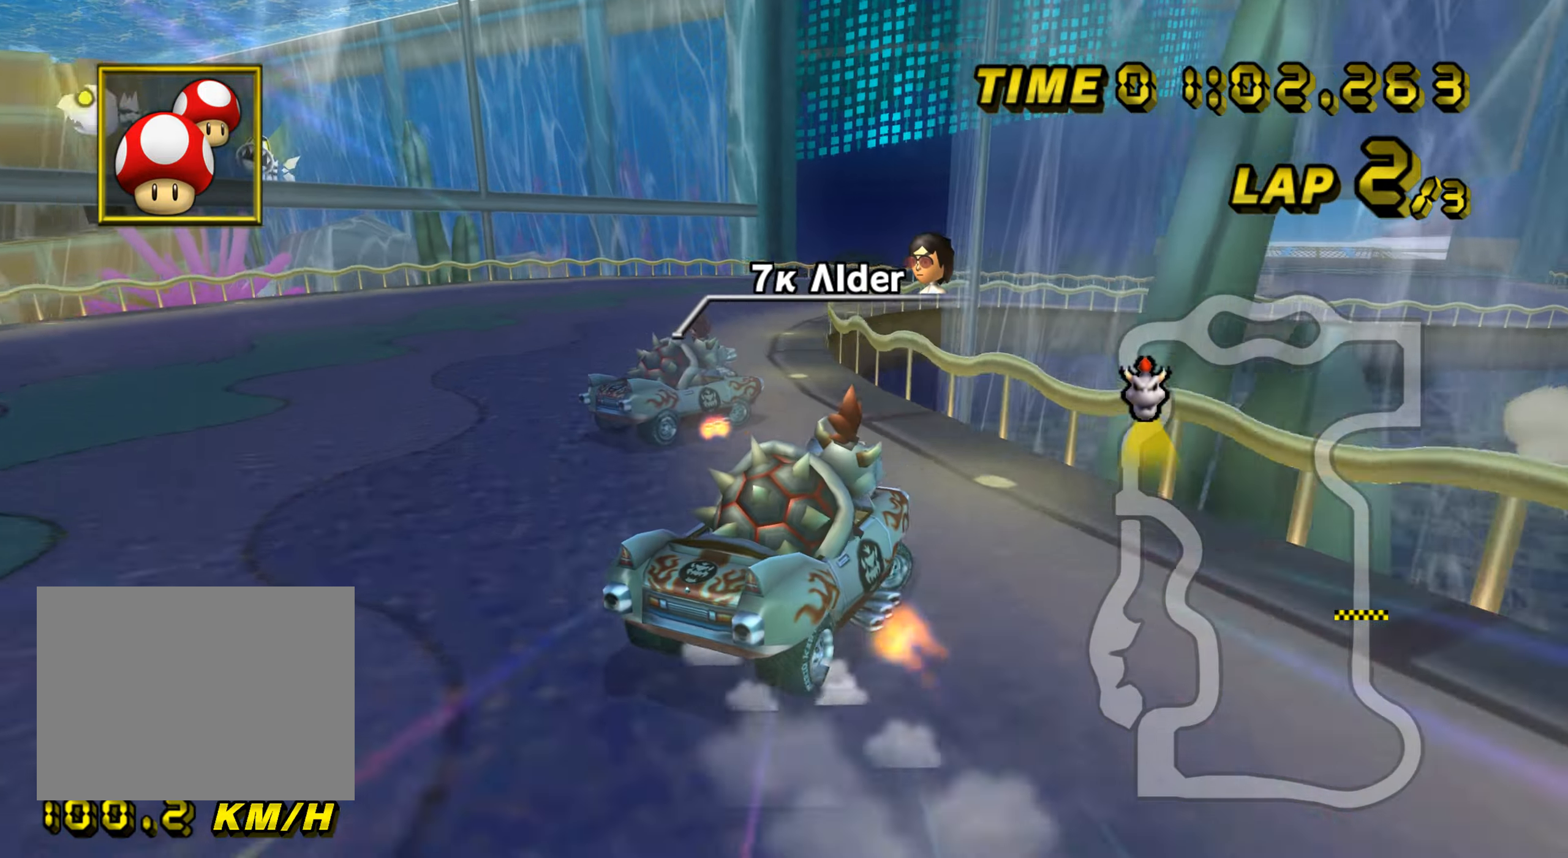
{"buttons": ["A", "R1"], "left_stick": "center", "events": [[17, "left_stick", "center"], [334, "left_stick", "right"], [501, "left_stick", "center"]]}
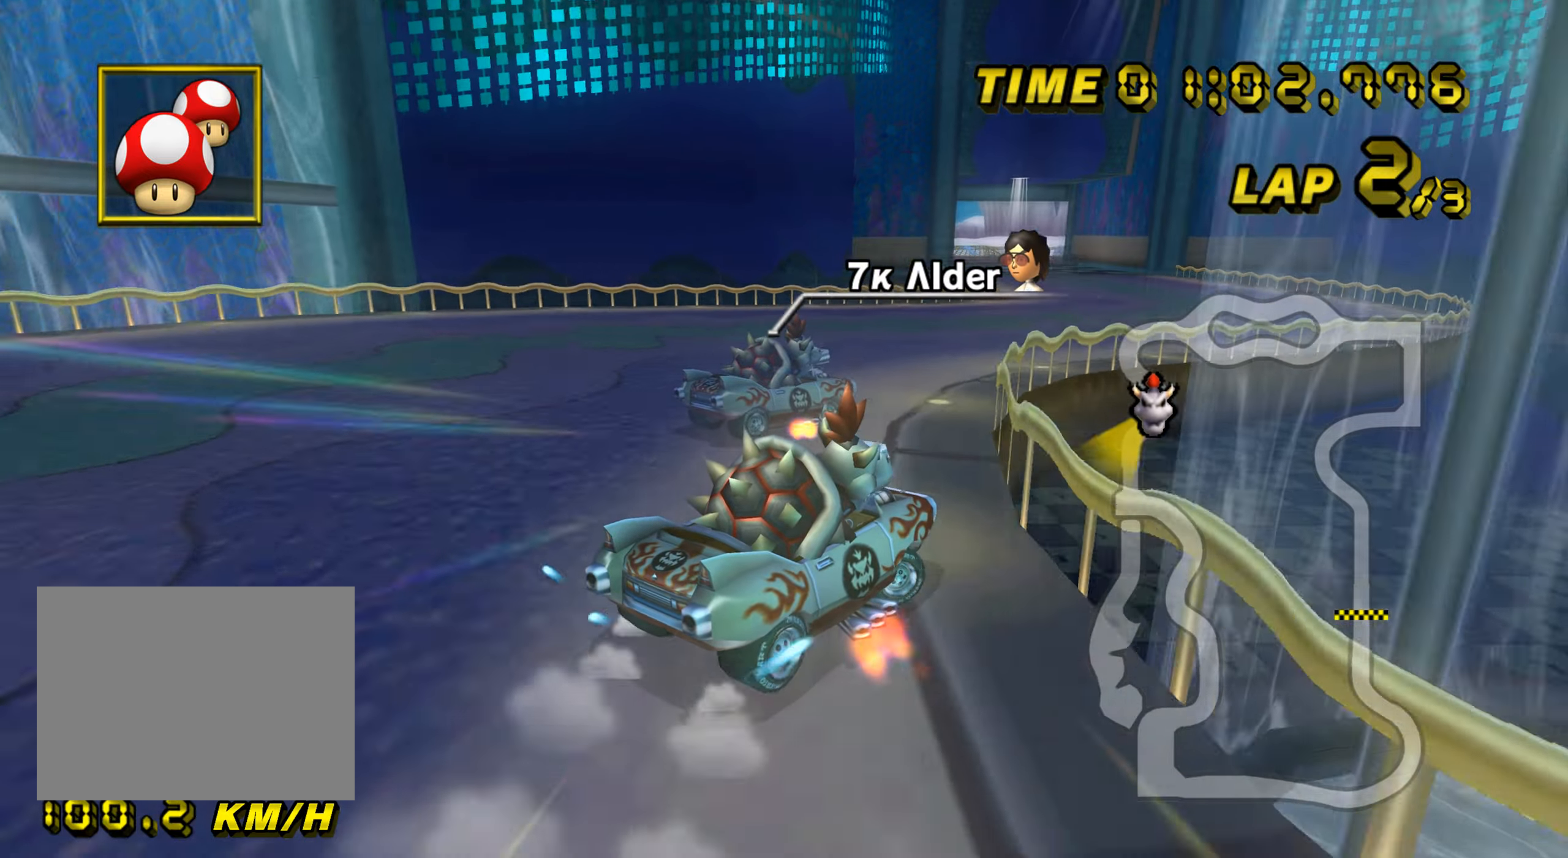
{"buttons": ["A", "R1"], "left_stick": "left", "events": [[217, "left_stick", "up"], [267, "left_stick", "left"], [283, "R1", "up"], [367, "R1", "down"]]}
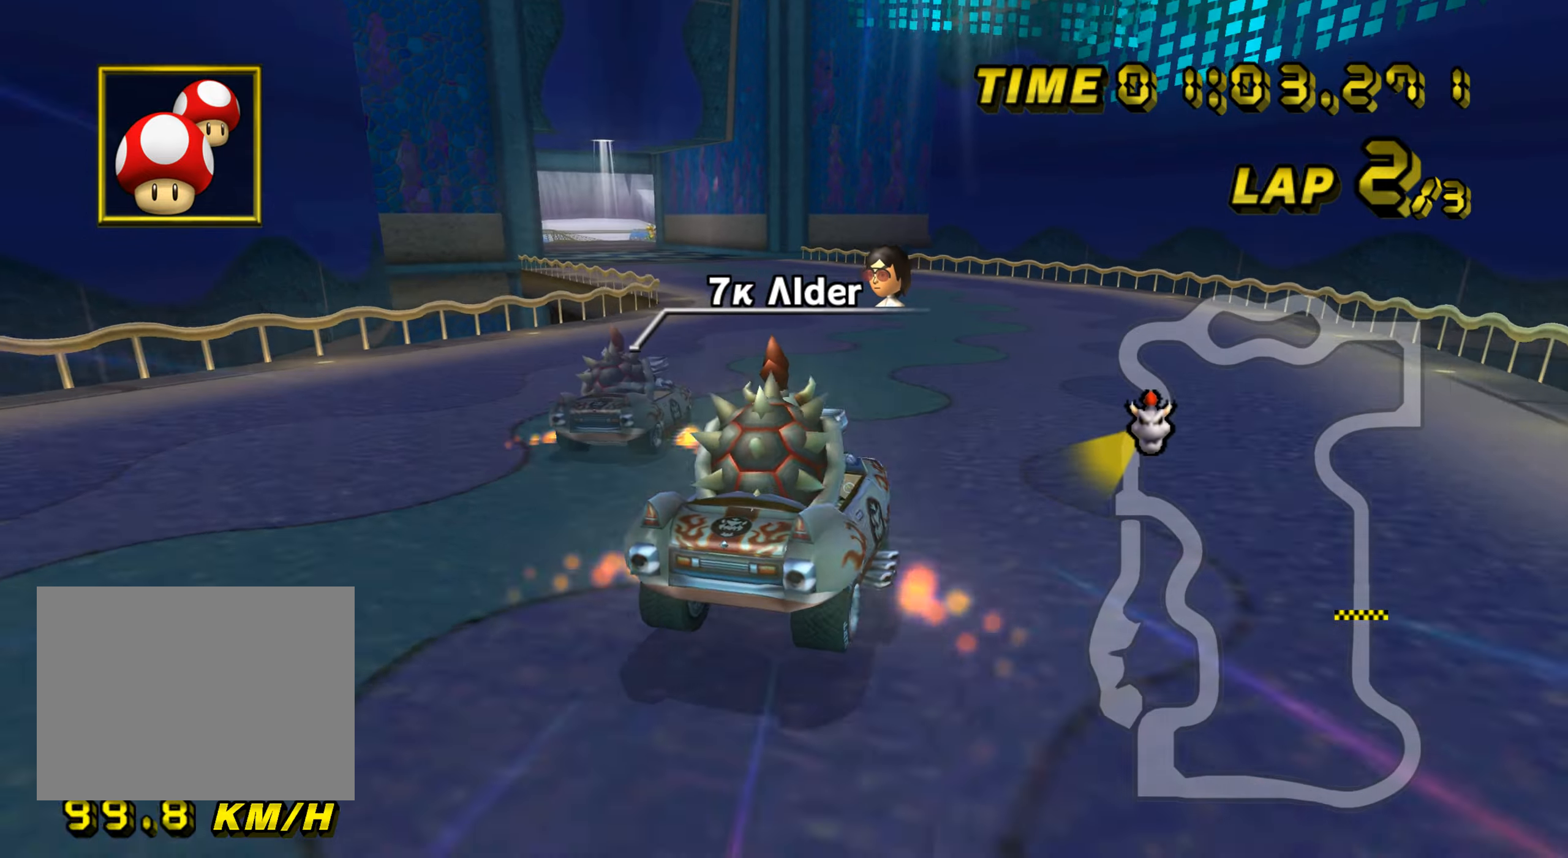
{"buttons": ["A", "R1"], "left_stick": "left", "events": []}
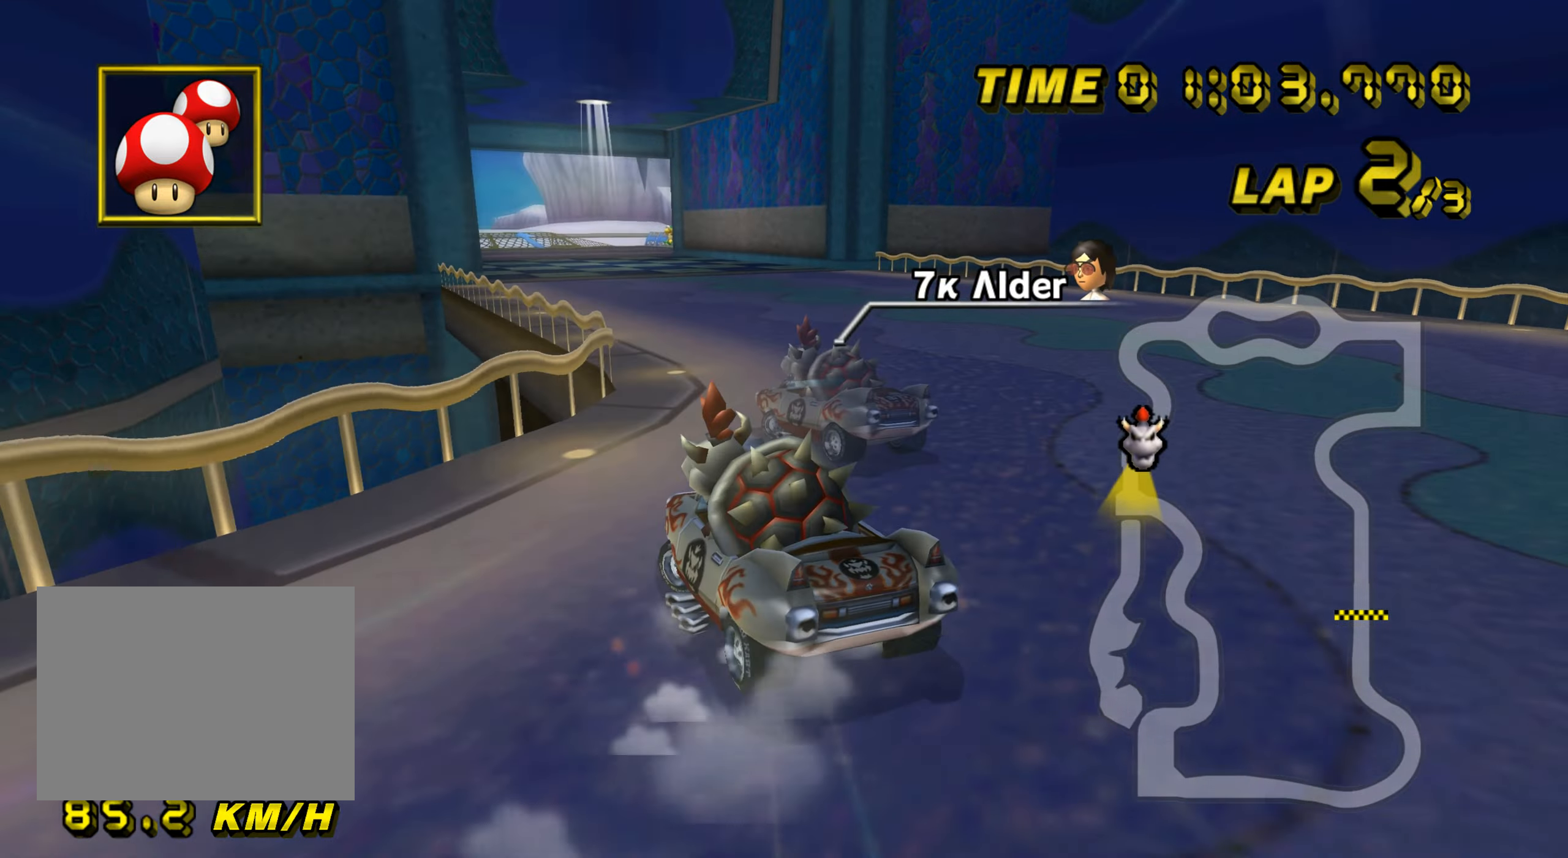
{"buttons": ["A", "R1"], "left_stick": "center", "events": [[467, "left_stick", "center"]]}
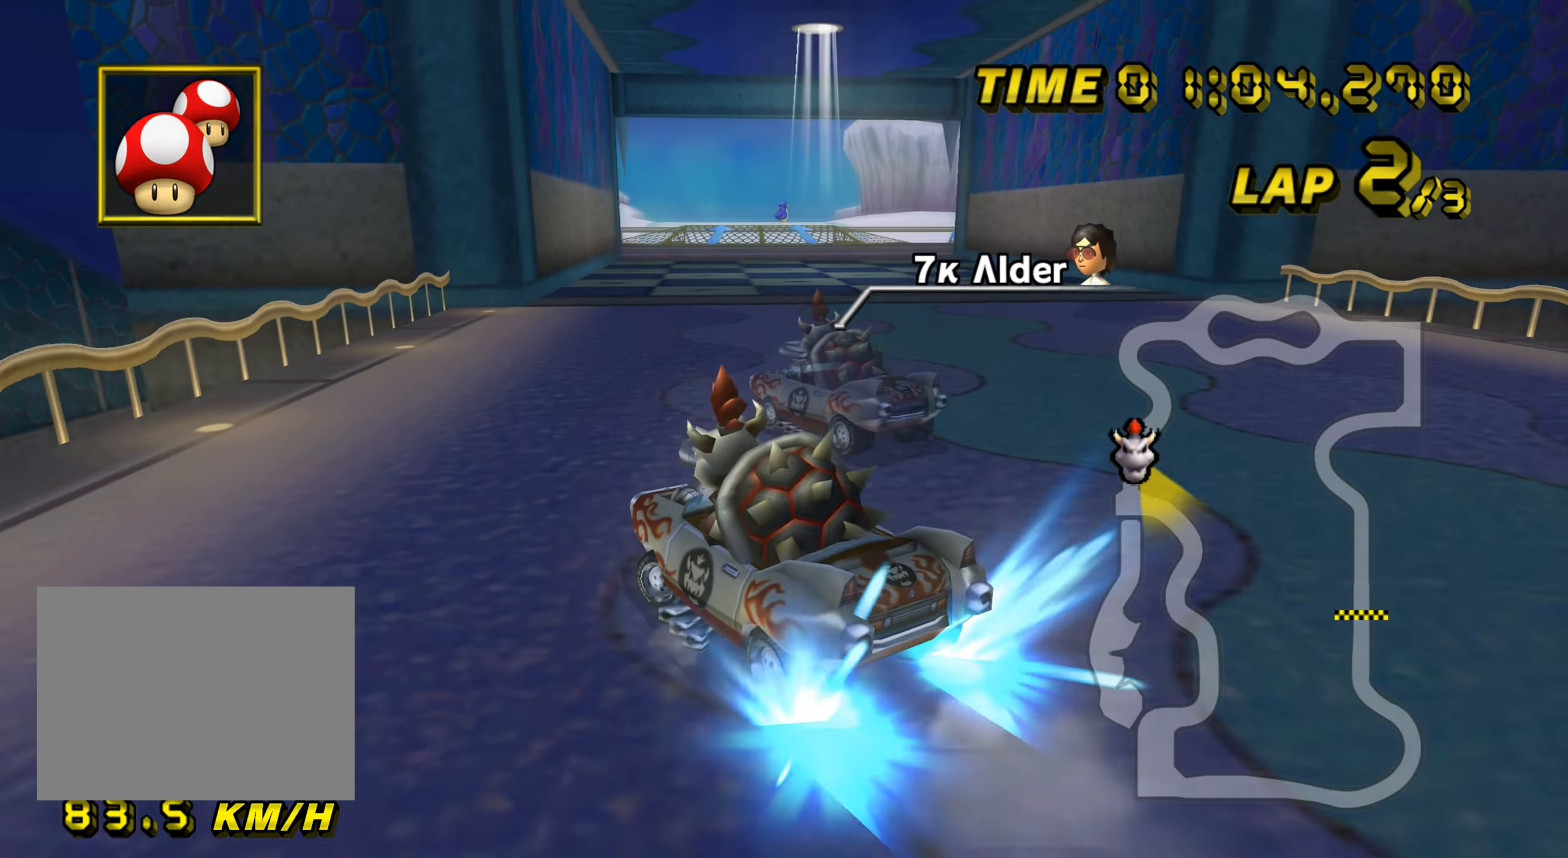
{"buttons": ["A", "R1"], "left_stick": "center"}
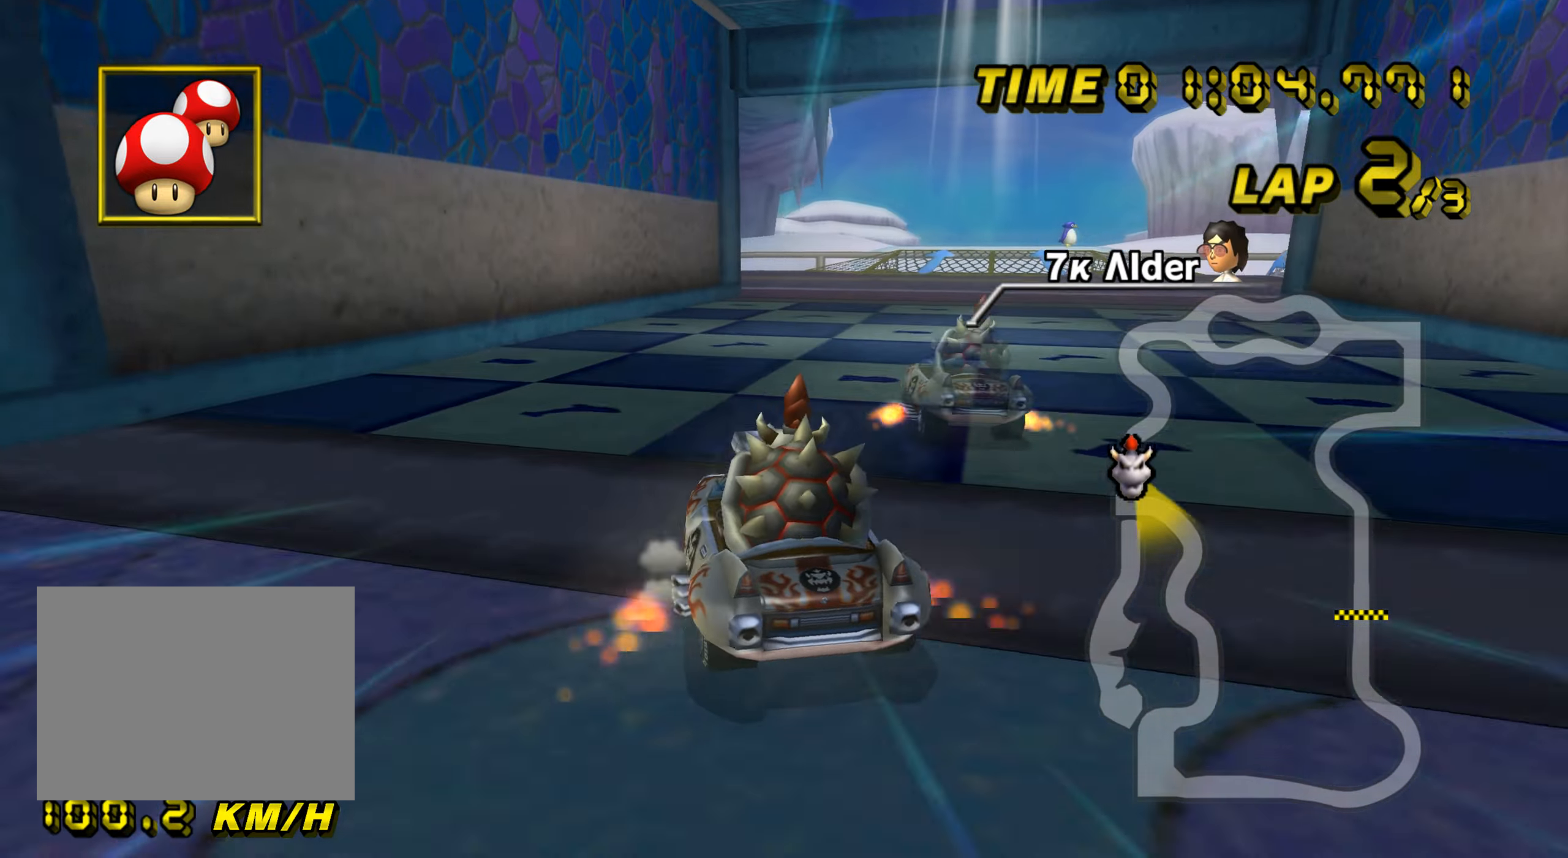
{"buttons": ["A", "R1"], "left_stick": "center", "events": []}
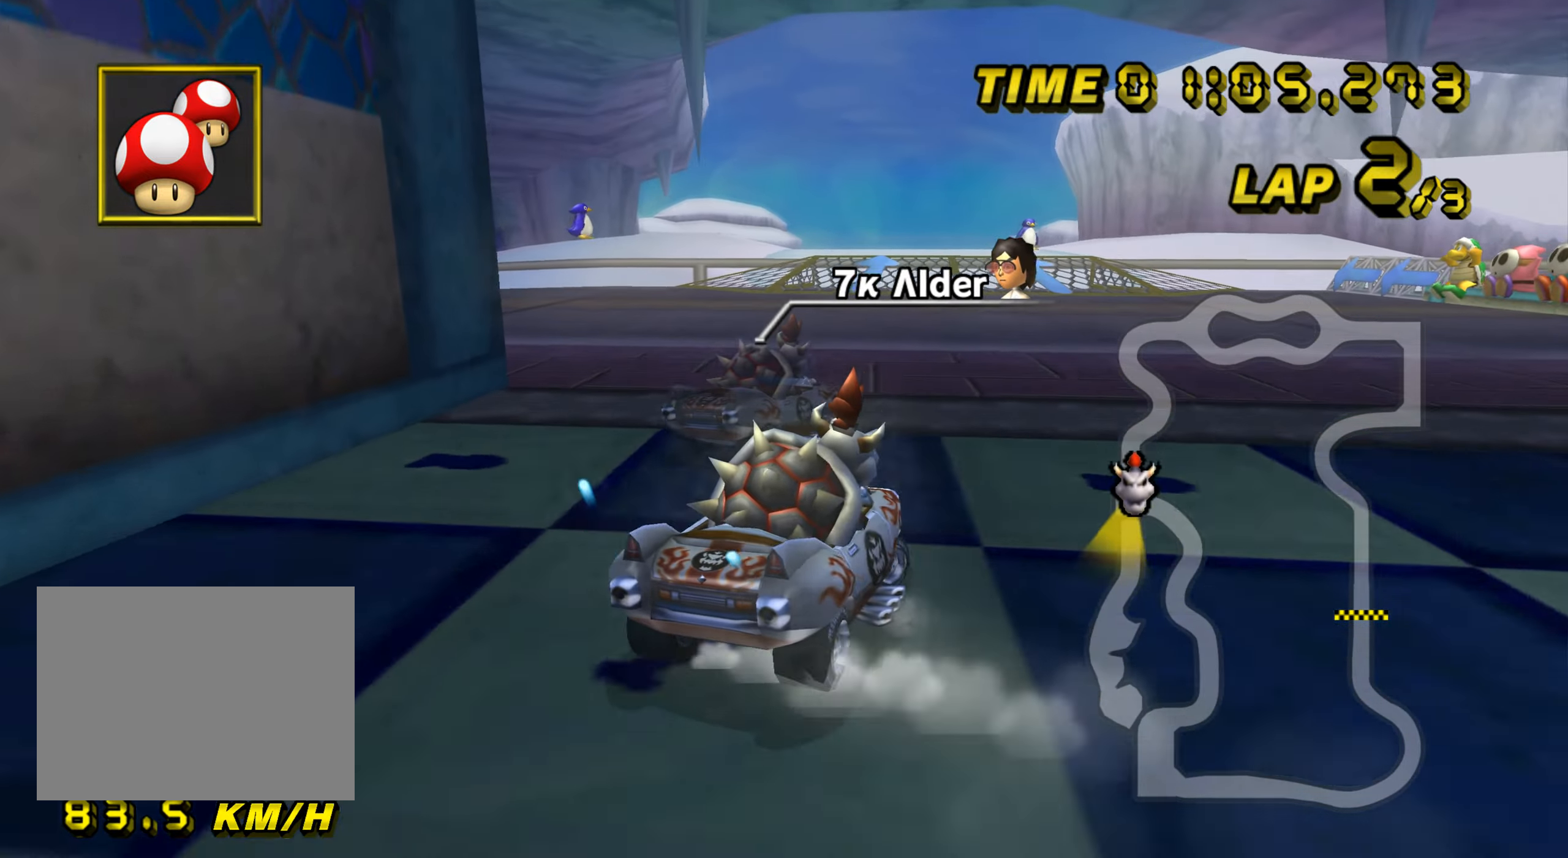
{"buttons": ["A", "R1"], "left_stick": "left", "events": [[234, "left_stick", "up"], [334, "left_stick", "left"]]}
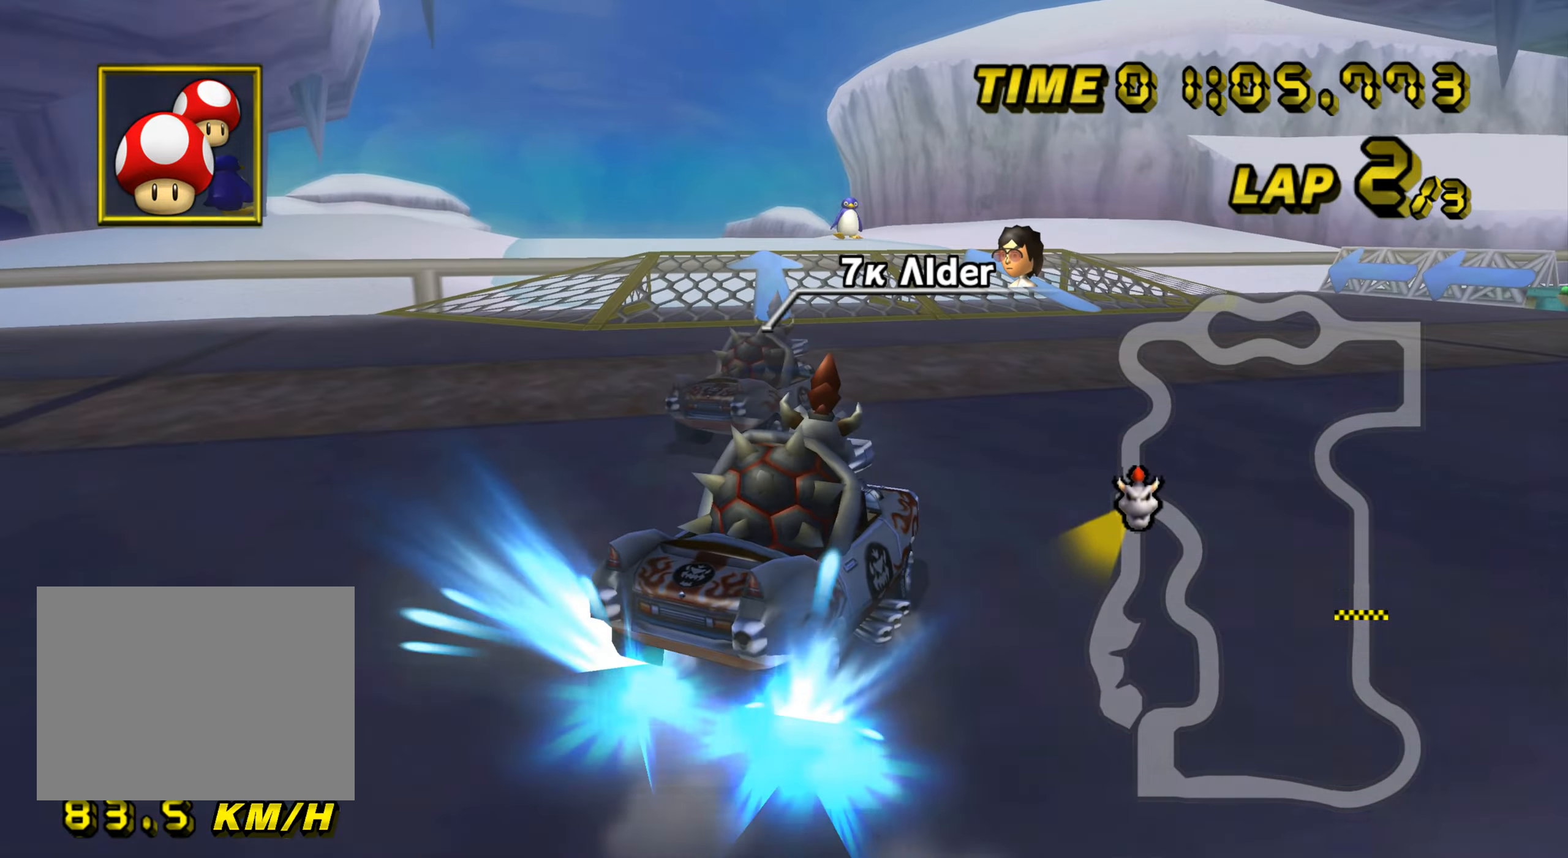
{"buttons": ["A", "DPAD_UP"], "left_stick": "left", "events": [[100, "R1", "up"], [200, "R1", "down"], [283, "R1", "up"], [500, "DPAD_UP", "down"]]}
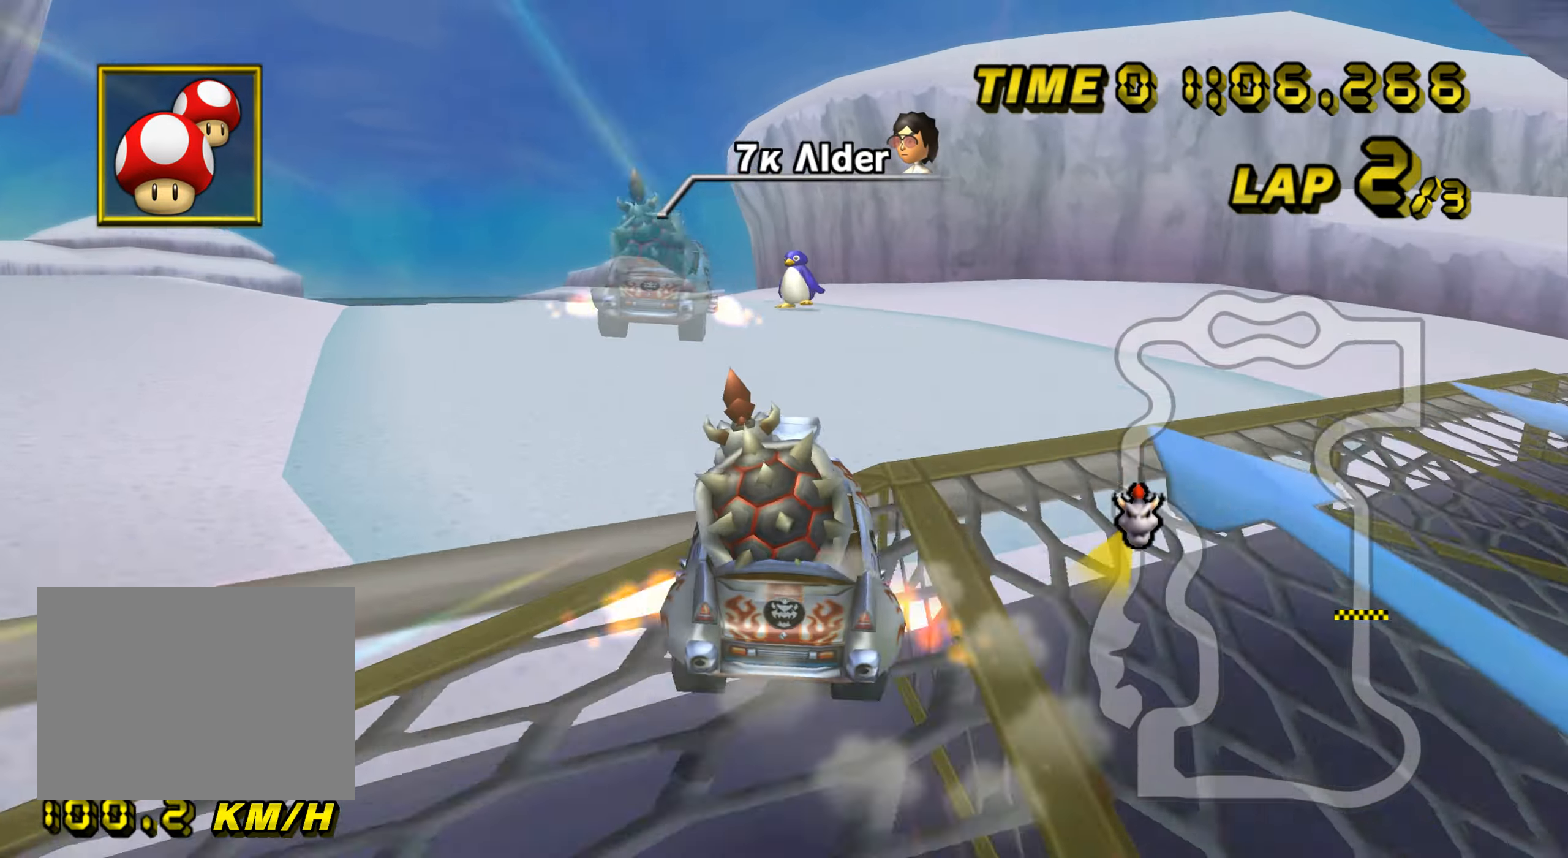
{"buttons": ["A"], "left_stick": "up-left", "events": [[17, "DPAD_UP", "up"], [401, "left_stick", "up-left"]]}
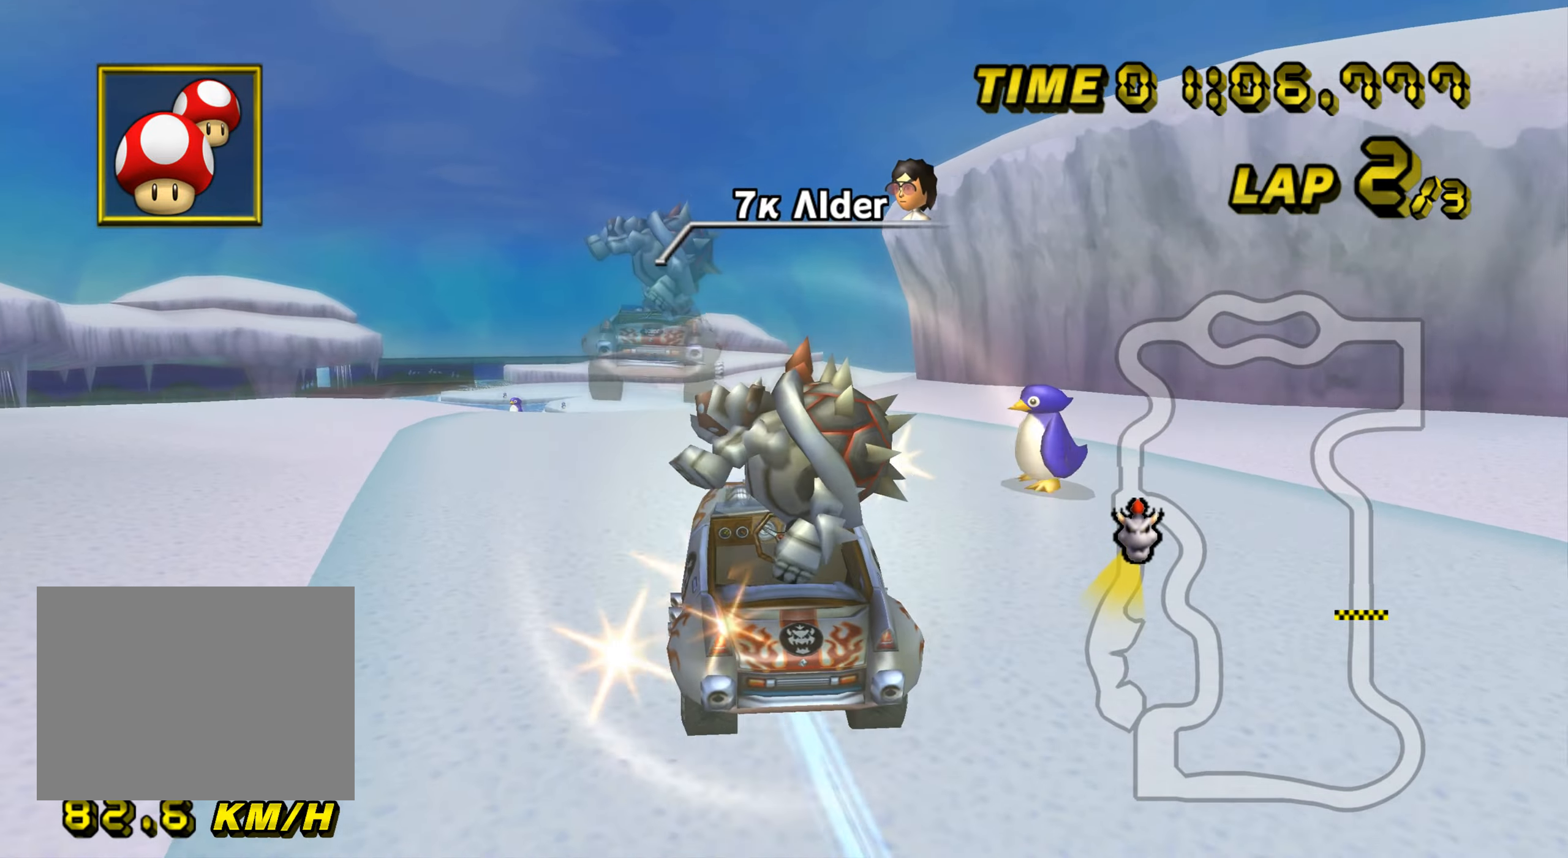
{"buttons": ["A", "R1"], "left_stick": "left", "events": [[183, "left_stick", "left"], [200, "R1", "down"]]}
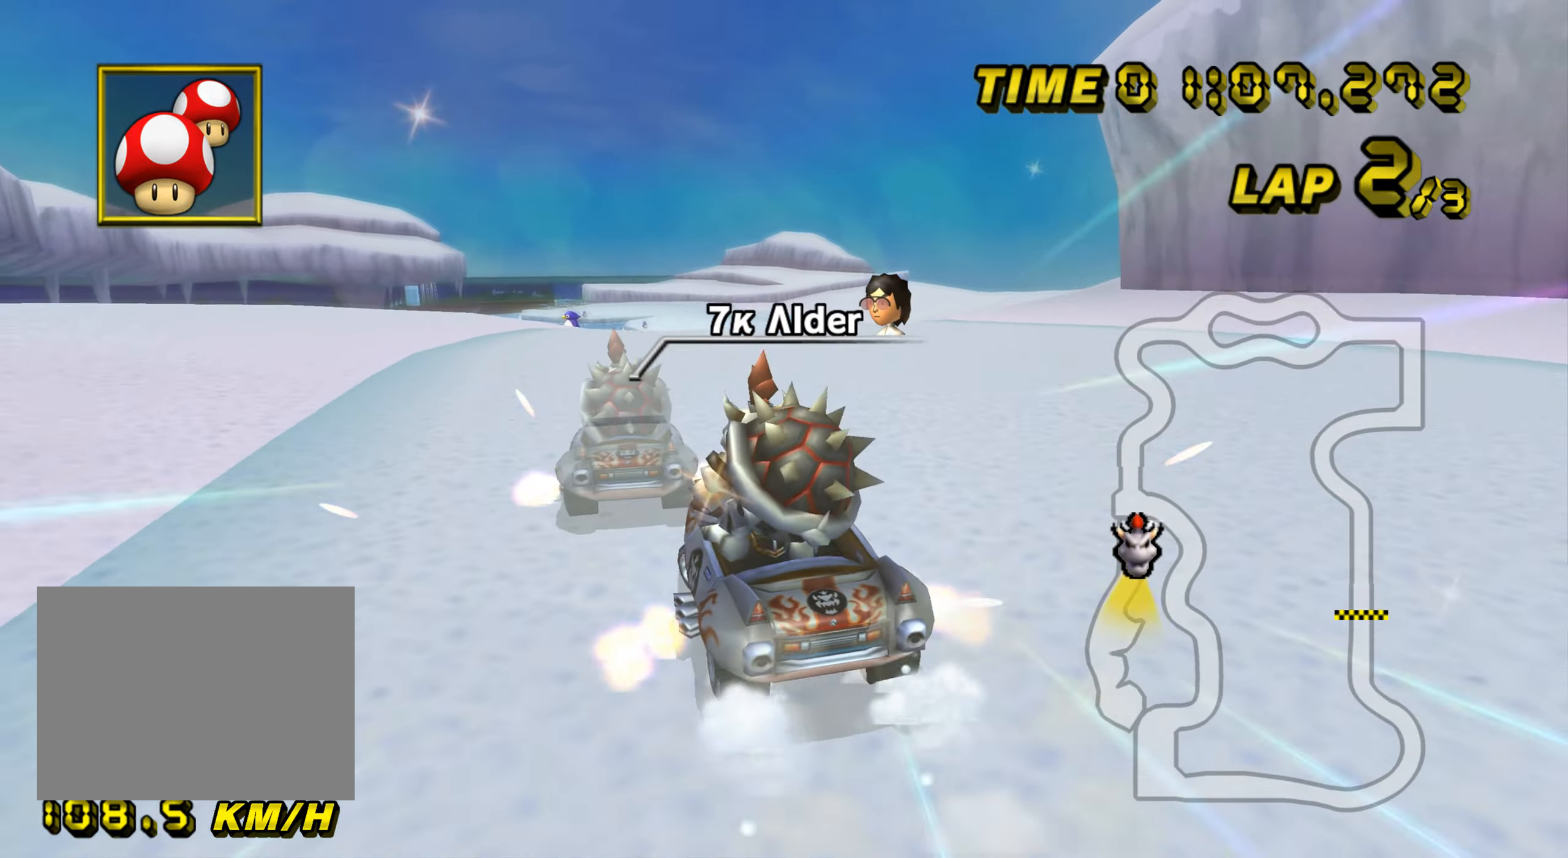
{"buttons": ["A", "R1"], "left_stick": "left", "events": []}
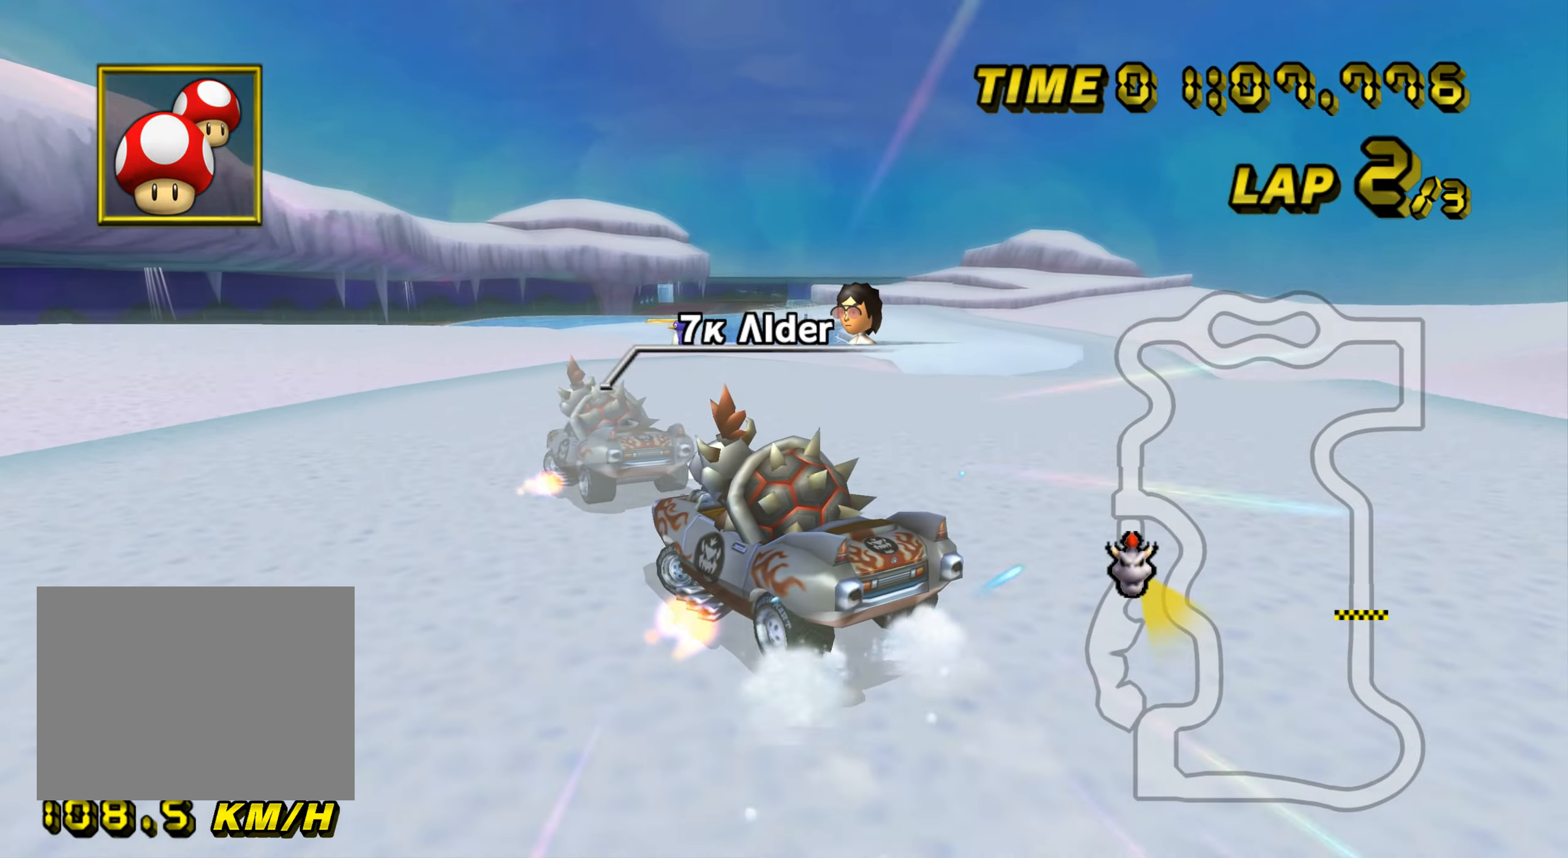
{"buttons": ["A", "R1"], "left_stick": "down-right", "events": [[200, "left_stick", "center"], [250, "left_stick", "right"], [334, "left_stick", "down-right"]]}
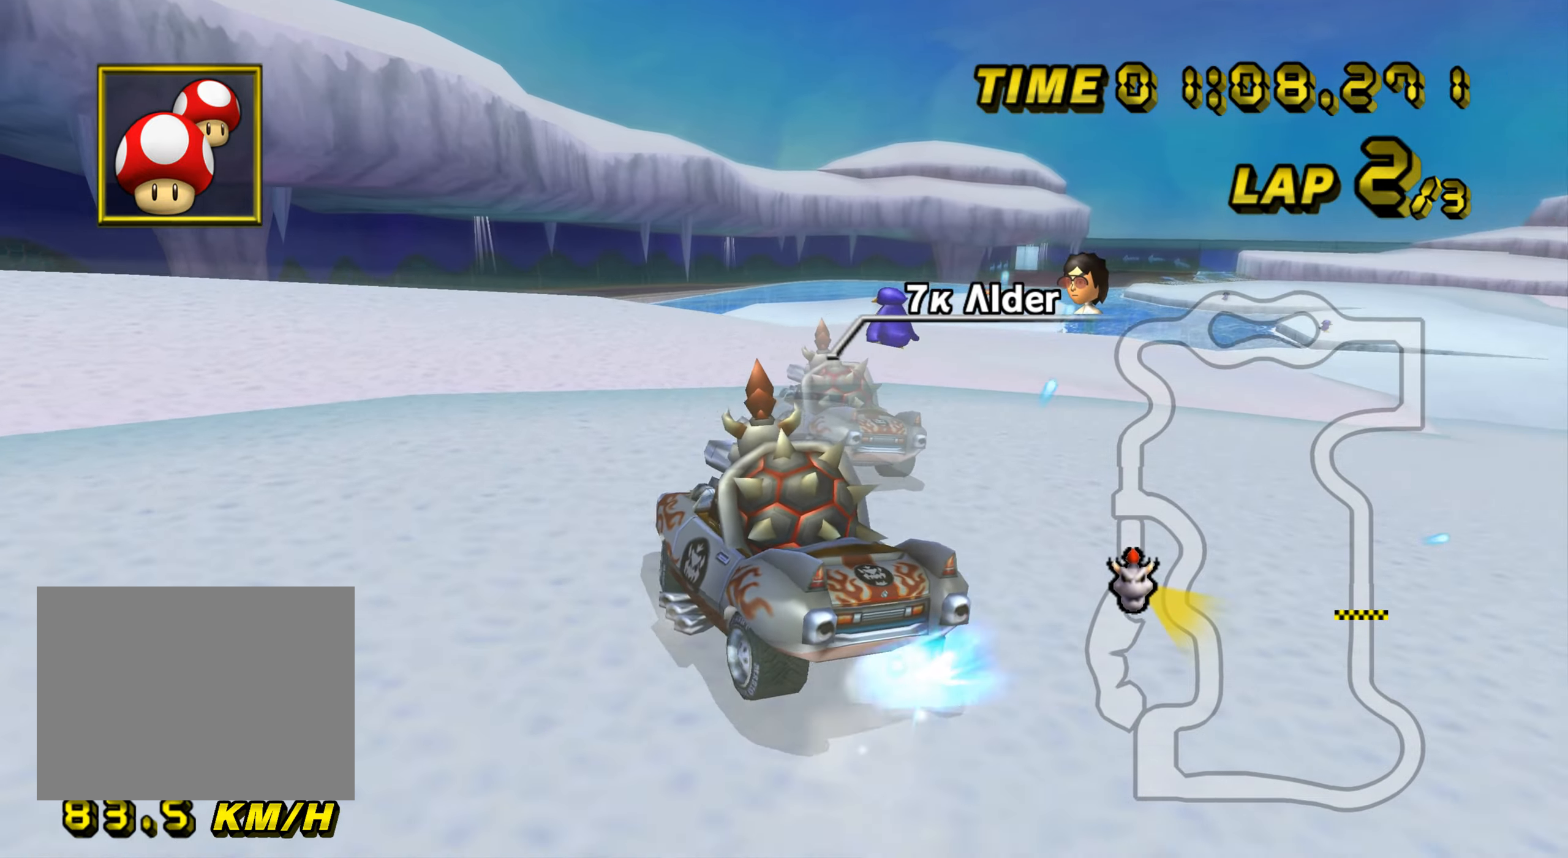
{"buttons": ["A"], "left_stick": "down-right", "events": [[100, "R1", "up"], [250, "R1", "down"], [283, "DPAD_LEFT", "down"], [300, "DPAD_LEFT", "up"], [333, "R1", "up"], [367, "DPAD_RIGHT", "down"], [383, "DPAD_RIGHT", "up"]]}
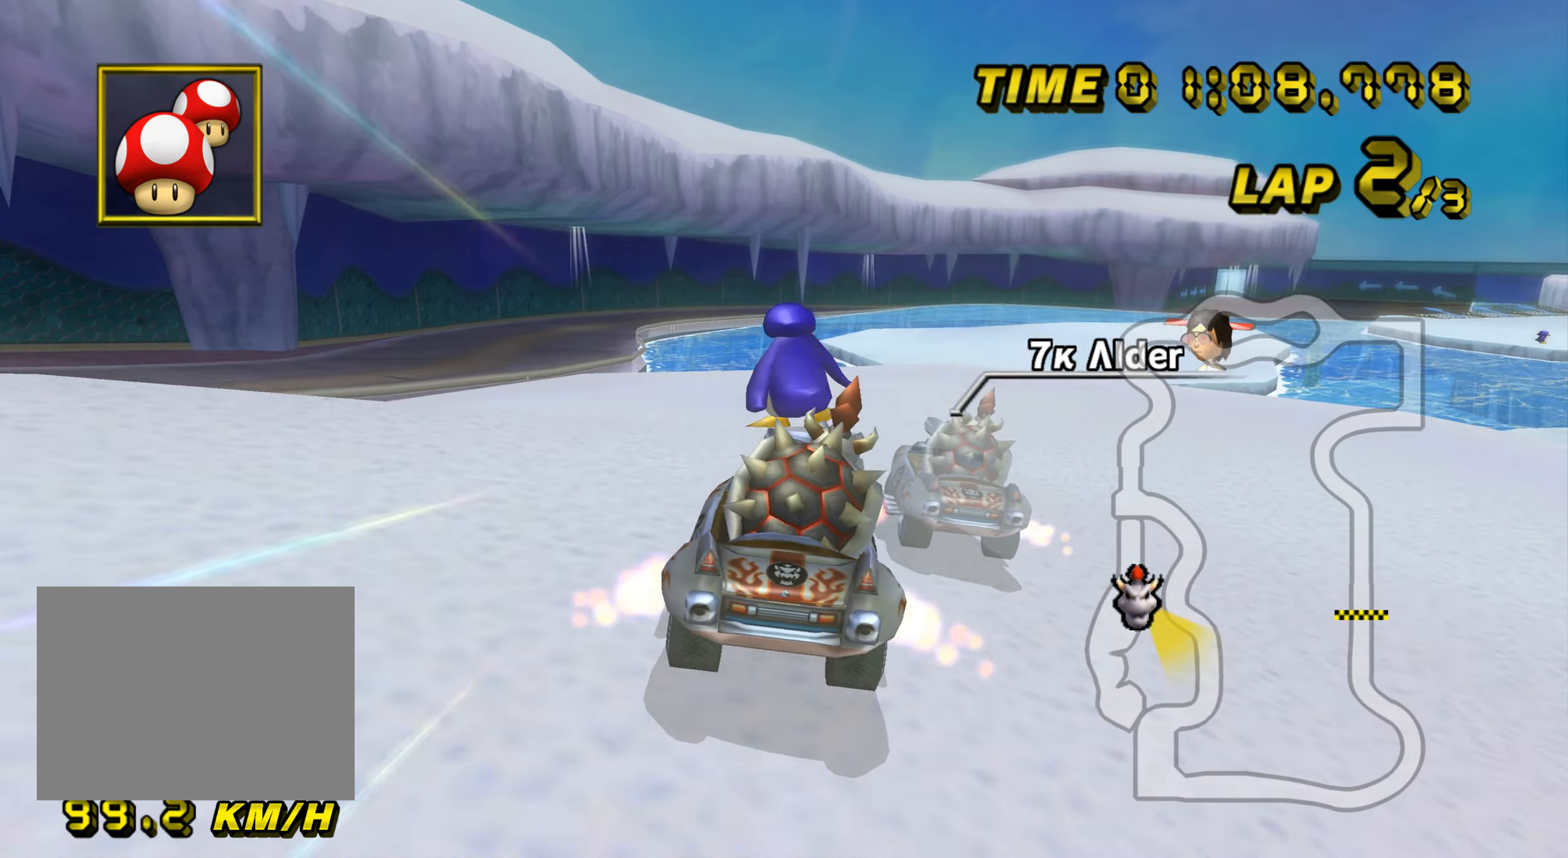
{"buttons": ["A"], "left_stick": "down-right", "events": [[184, "L1", "down"], [300, "L1", "up"]]}
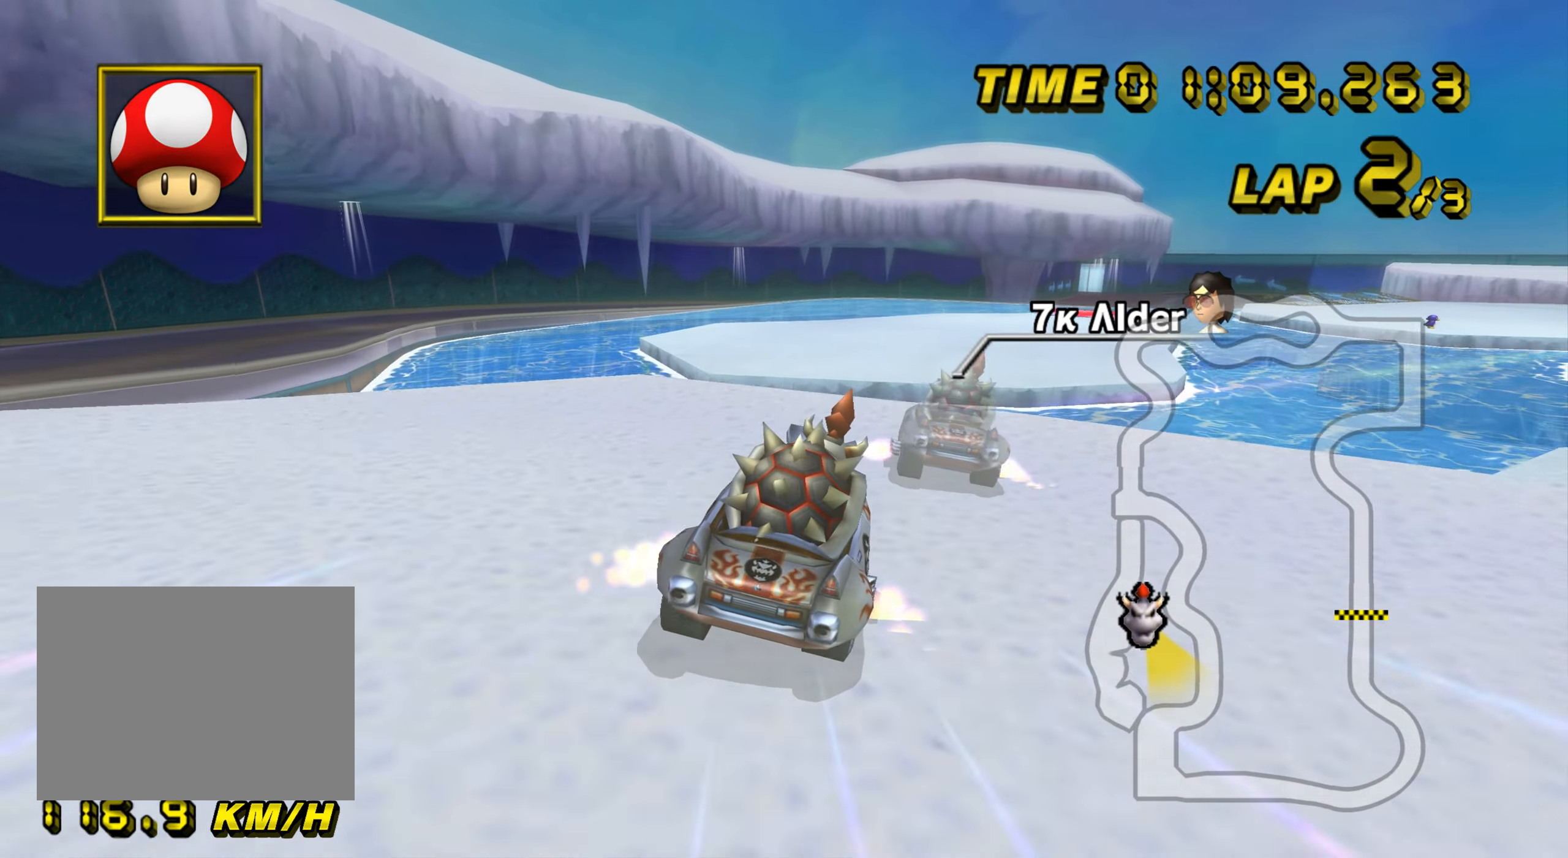
{"buttons": ["A"], "left_stick": "center", "events": [[400, "left_stick", "center"]]}
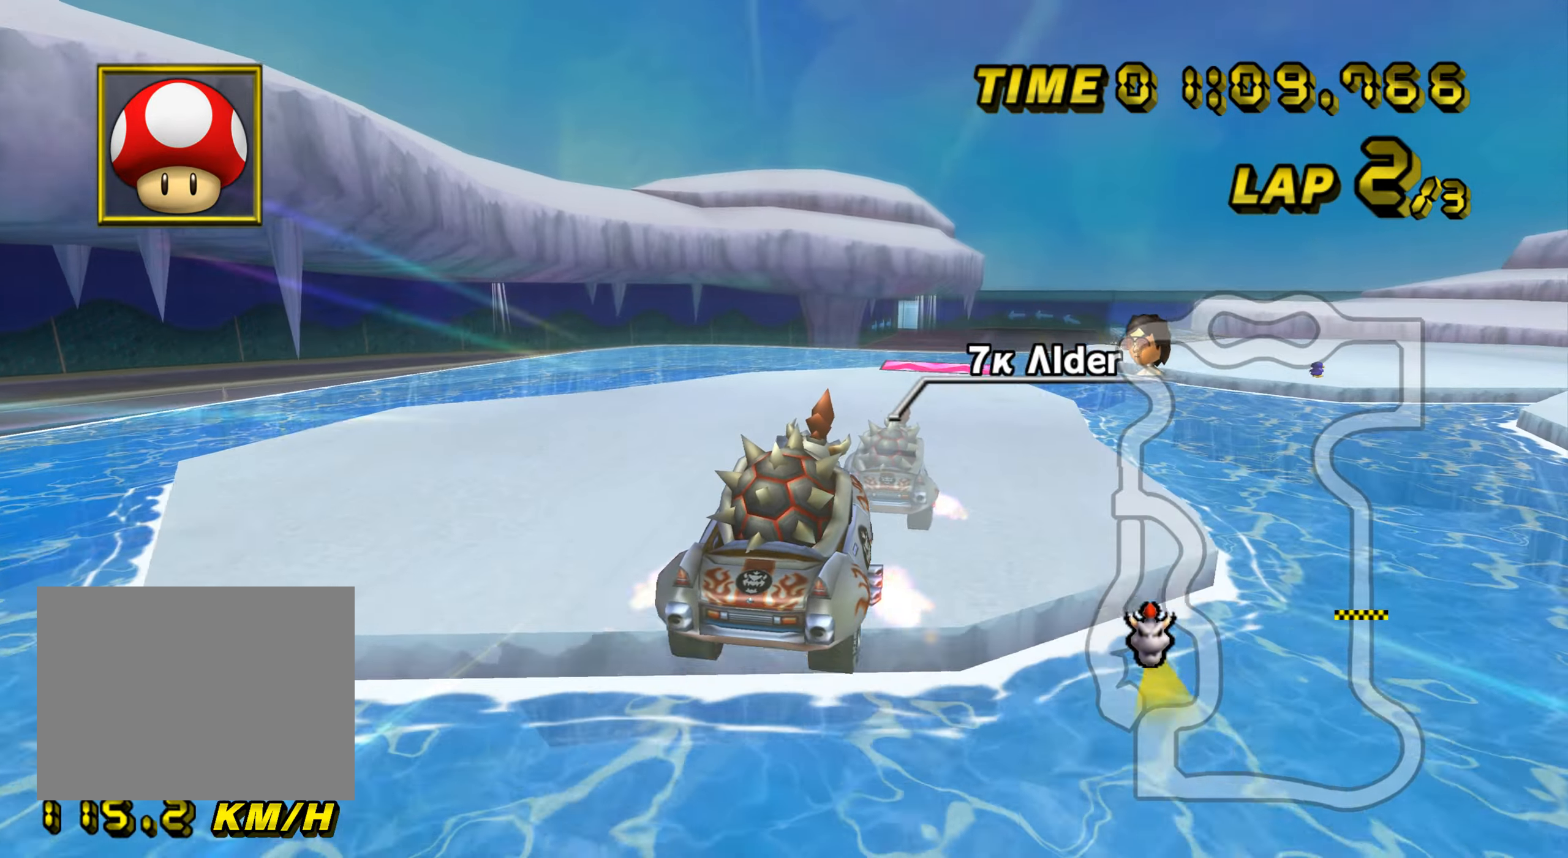
{"buttons": ["A", "R1"], "left_stick": "left", "events": [[317, "left_stick", "left"], [334, "R1", "down"]]}
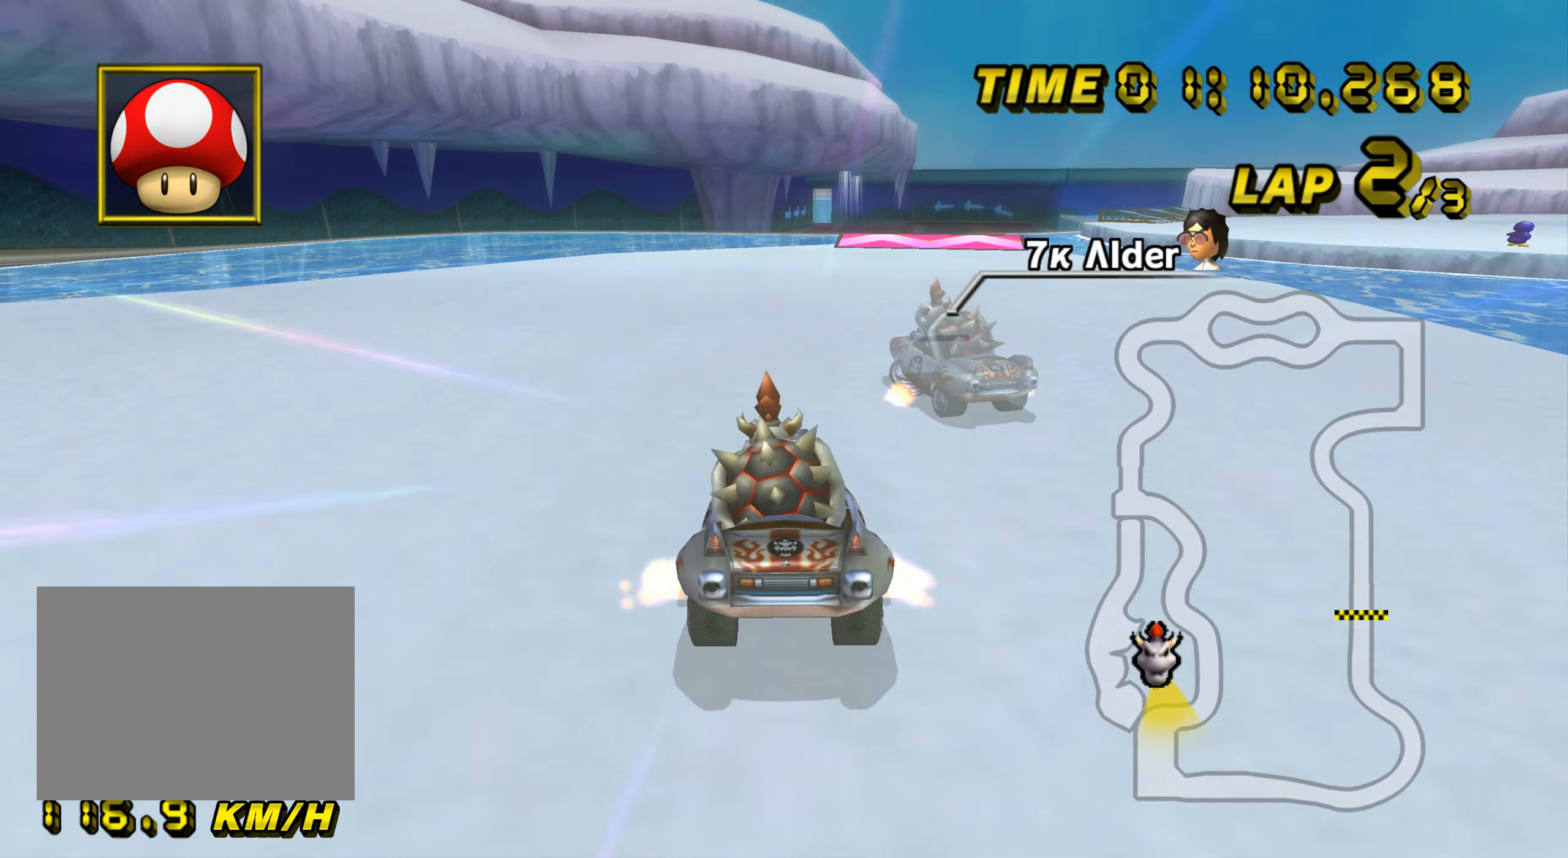
{"buttons": ["A", "R1"], "left_stick": "center", "events": [[334, "left_stick", "center"]]}
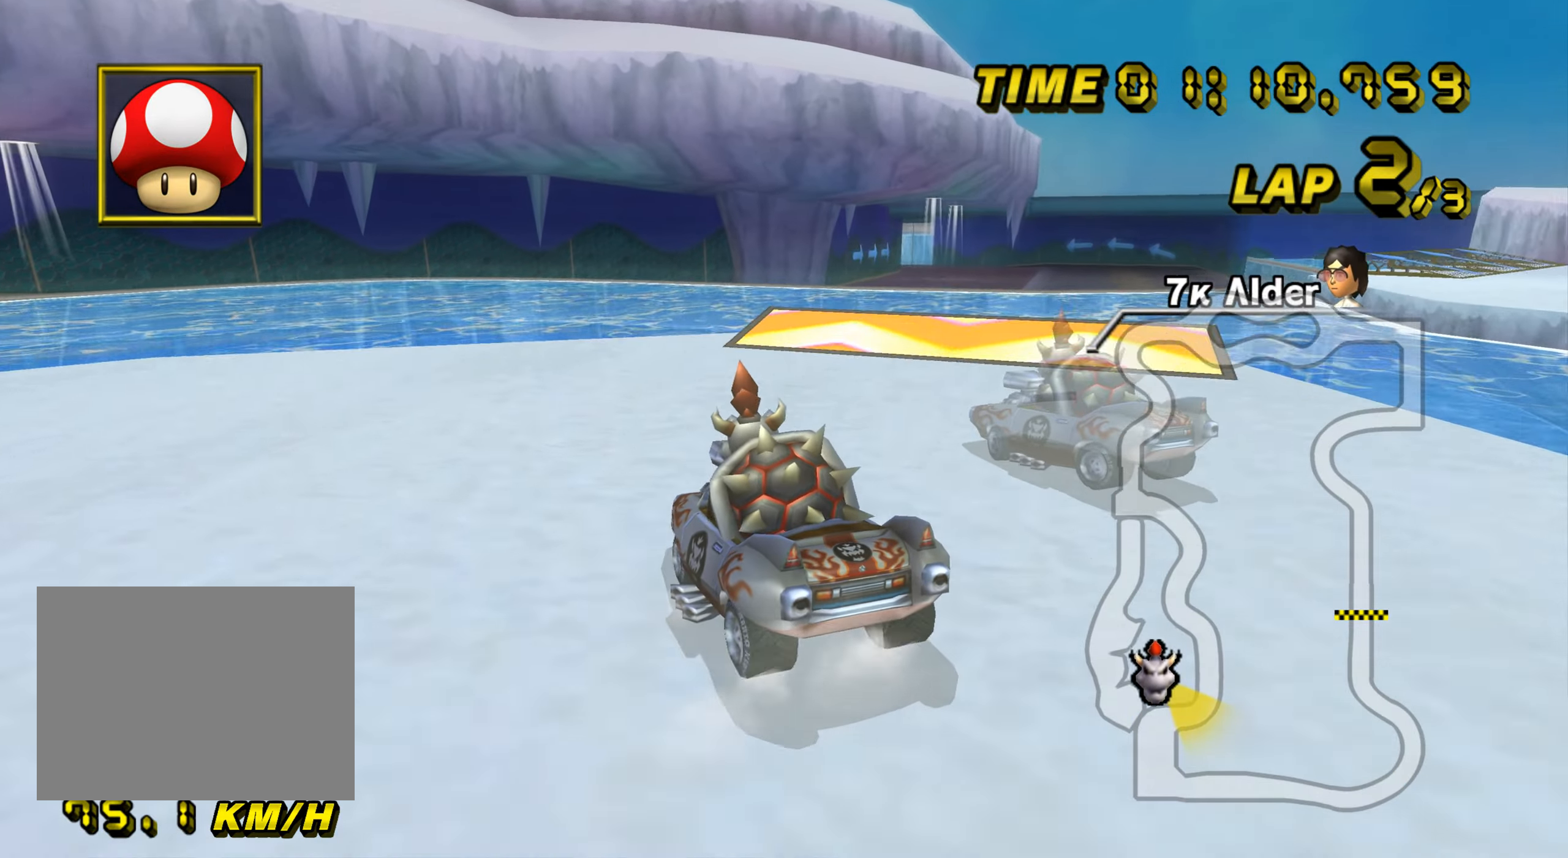
{"buttons": ["A", "R1"], "left_stick": "center", "events": [[67, "left_stick", "right"], [267, "left_stick", "center"], [384, "left_stick", "right"], [484, "left_stick", "center"]]}
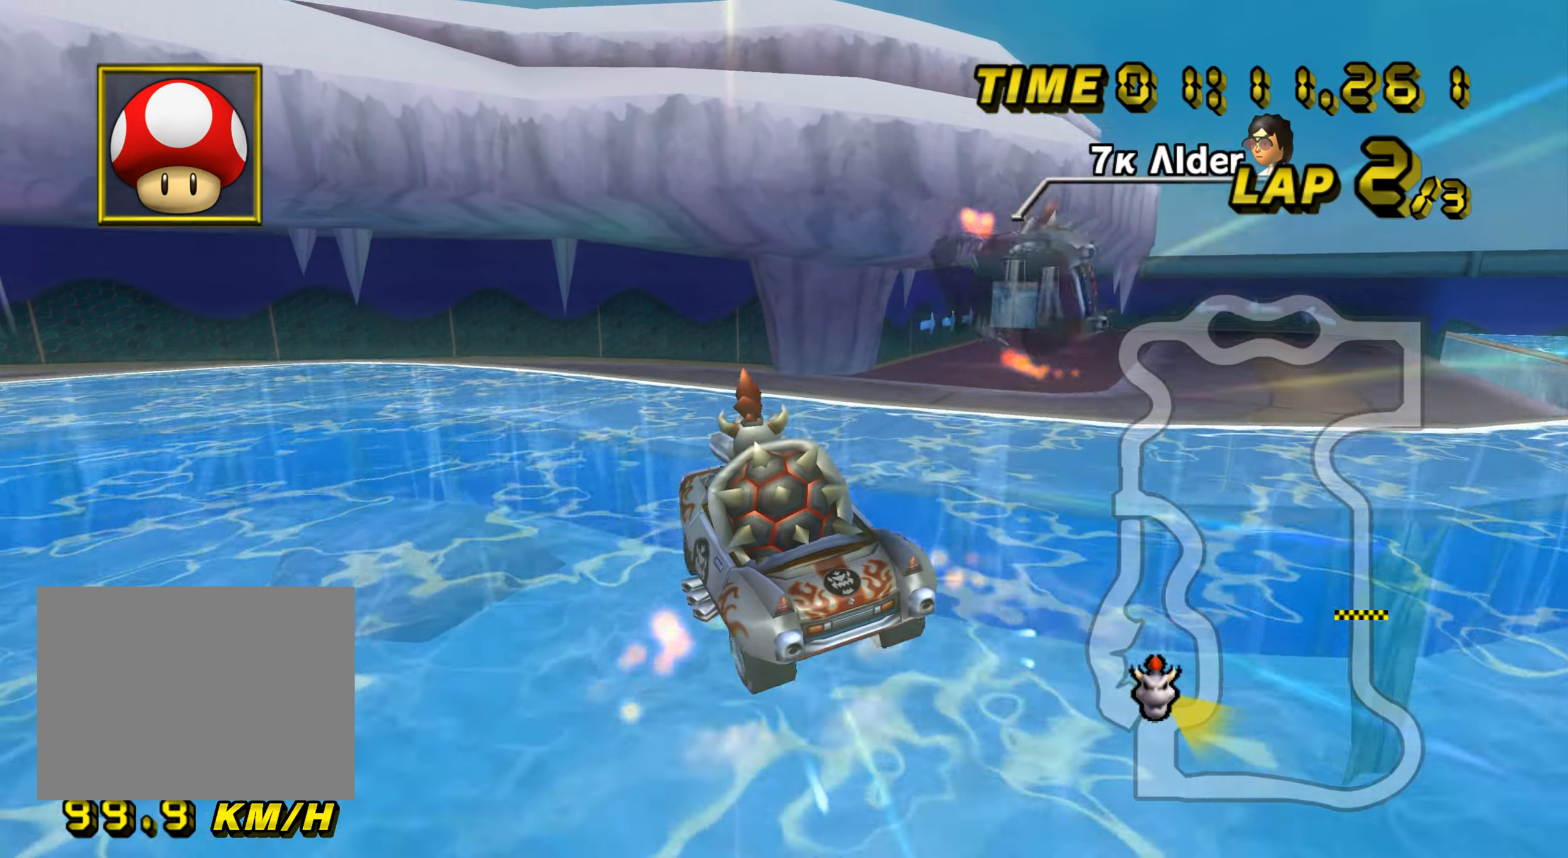
{"buttons": ["A", "R1"], "left_stick": "up-left", "events": [[33, "DPAD_UP", "down"], [50, "DPAD_UP", "up"], [117, "left_stick", "up"], [167, "left_stick", "up-left"]]}
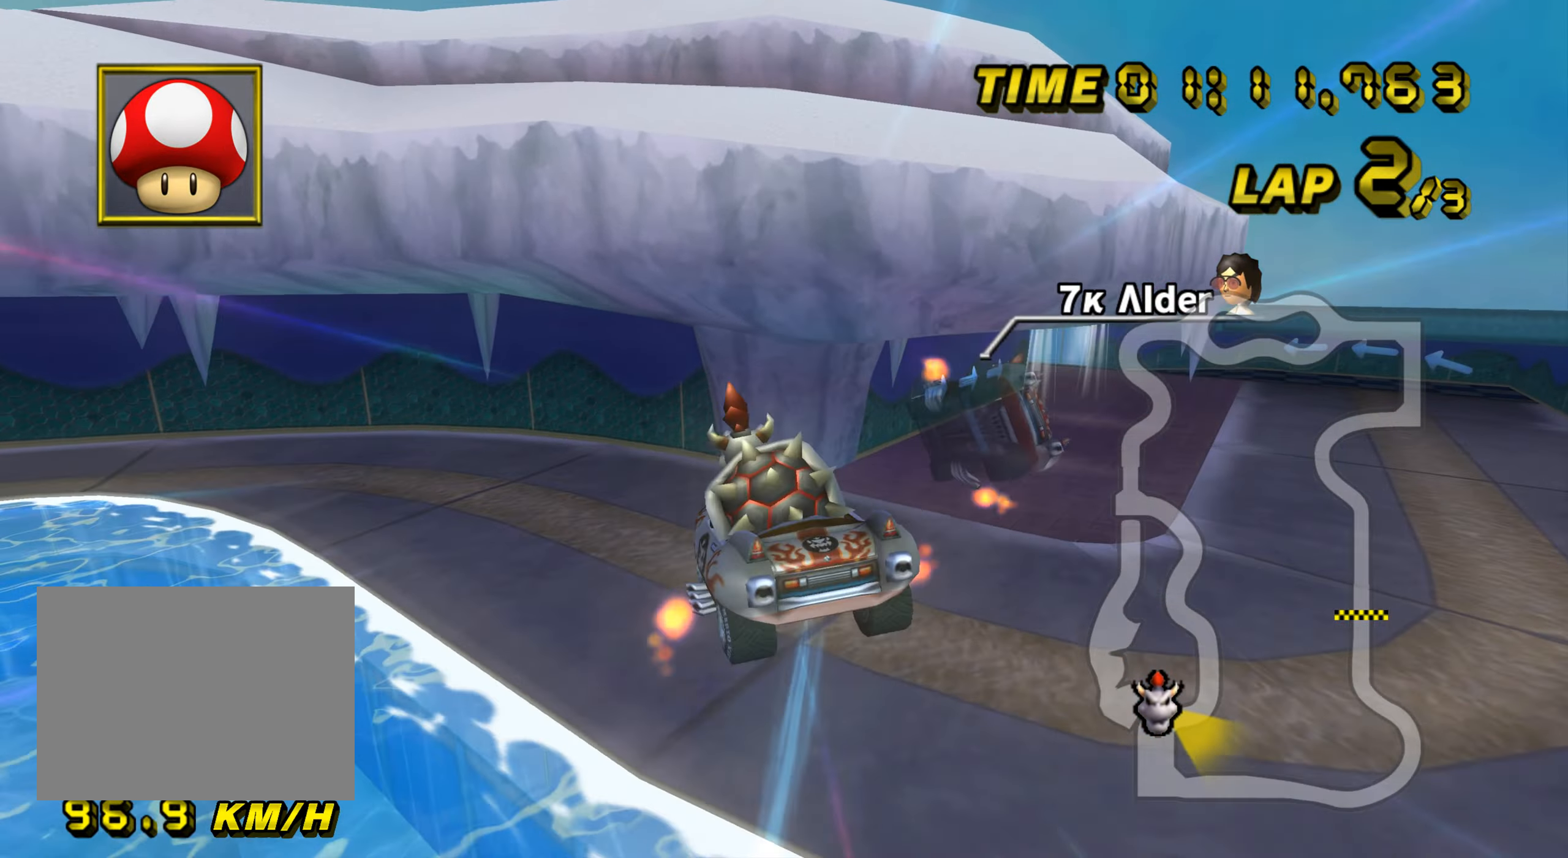
{"buttons": ["A", "R1"], "left_stick": "up-left", "events": []}
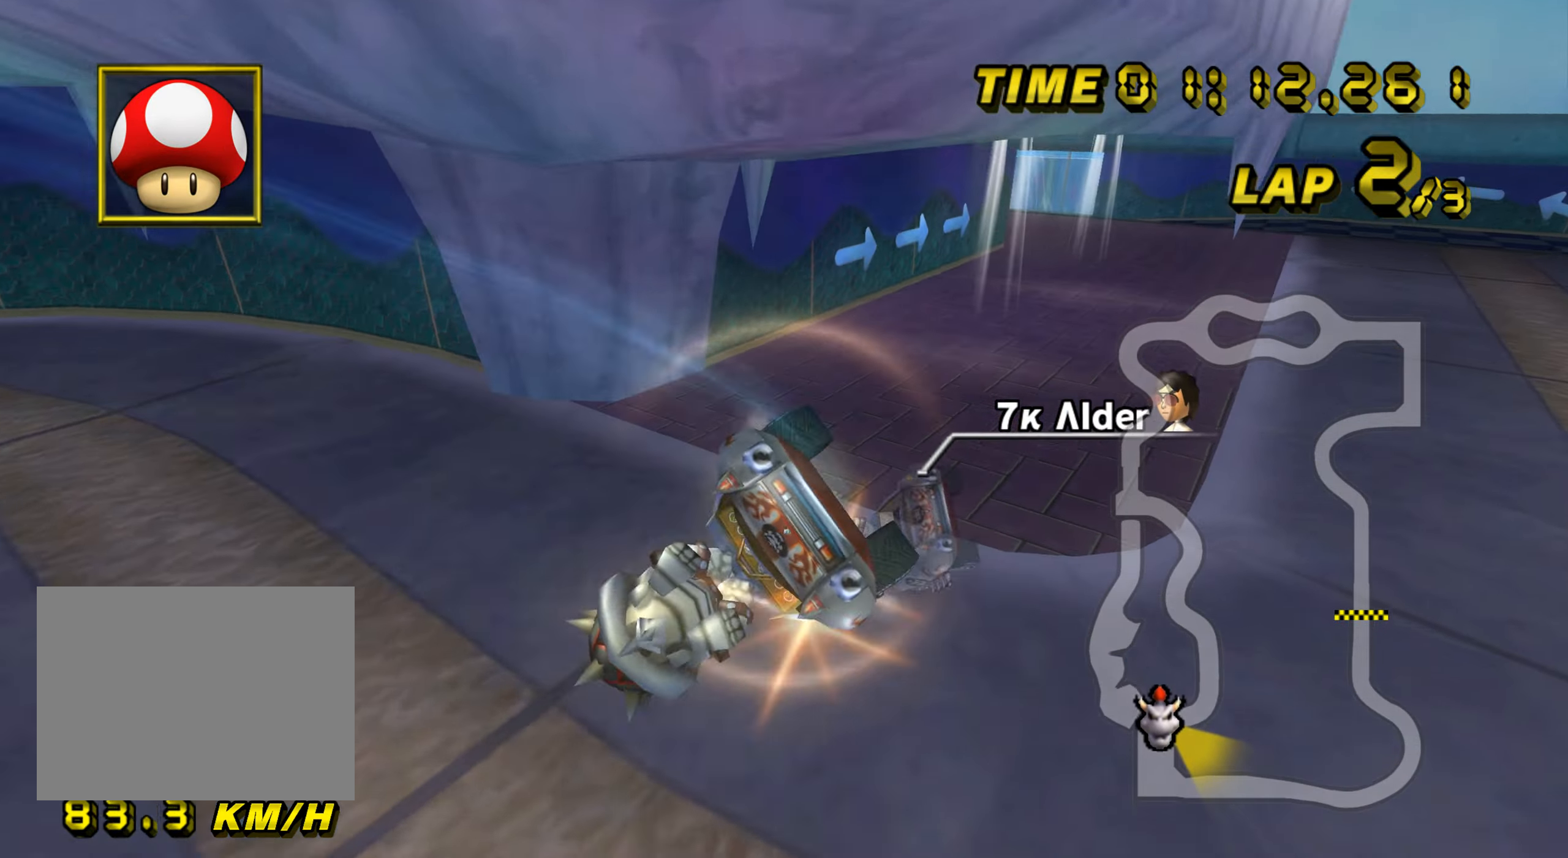
{"buttons": ["A", "R1"], "left_stick": "center", "events": [[333, "left_stick", "center"]]}
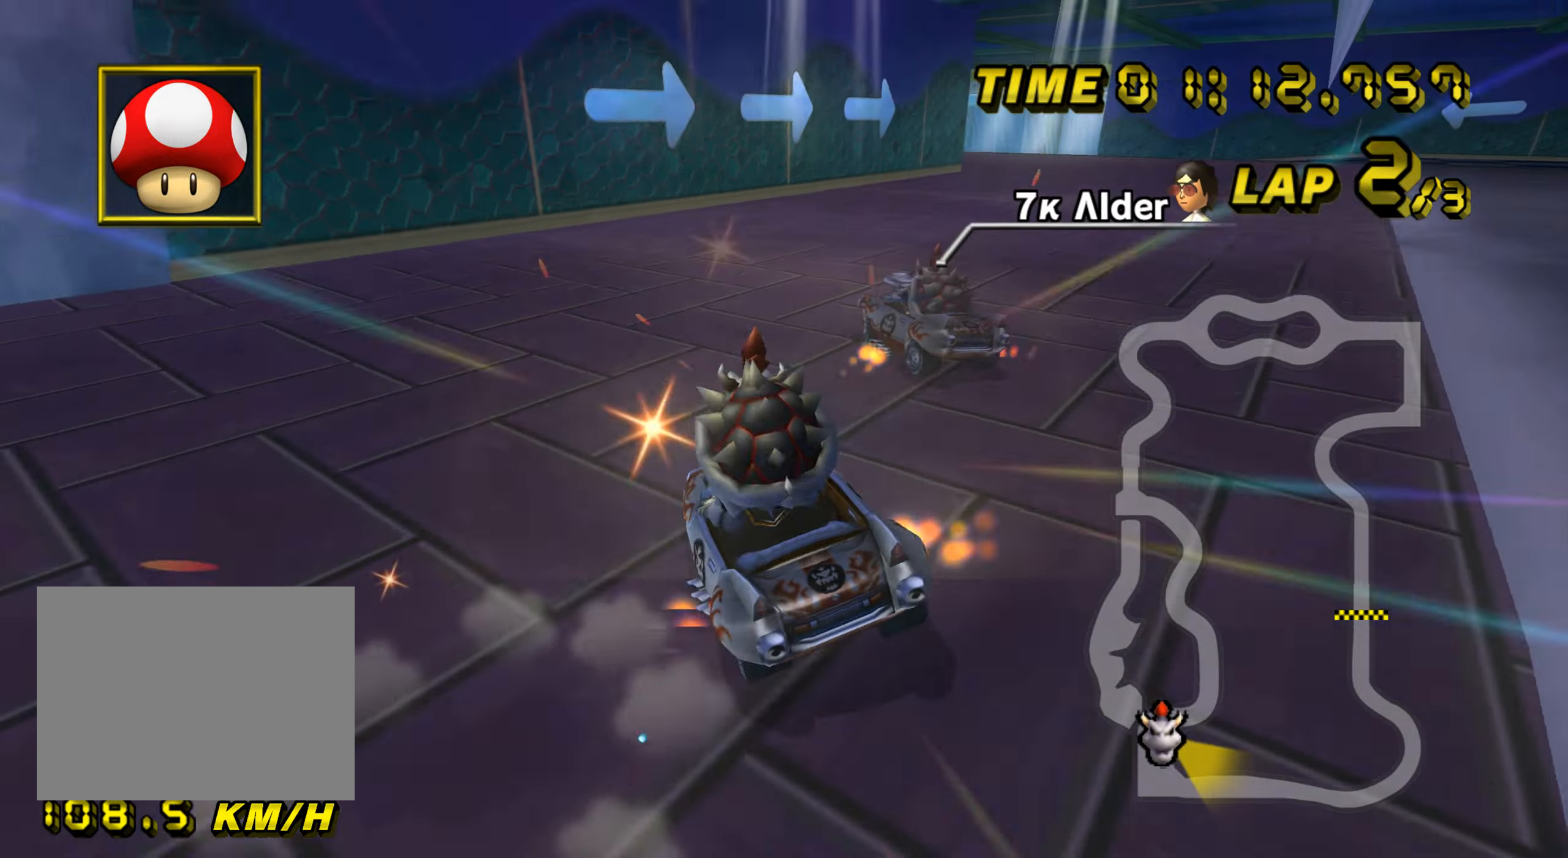
{"buttons": ["A", "R1"], "left_stick": "center", "events": []}